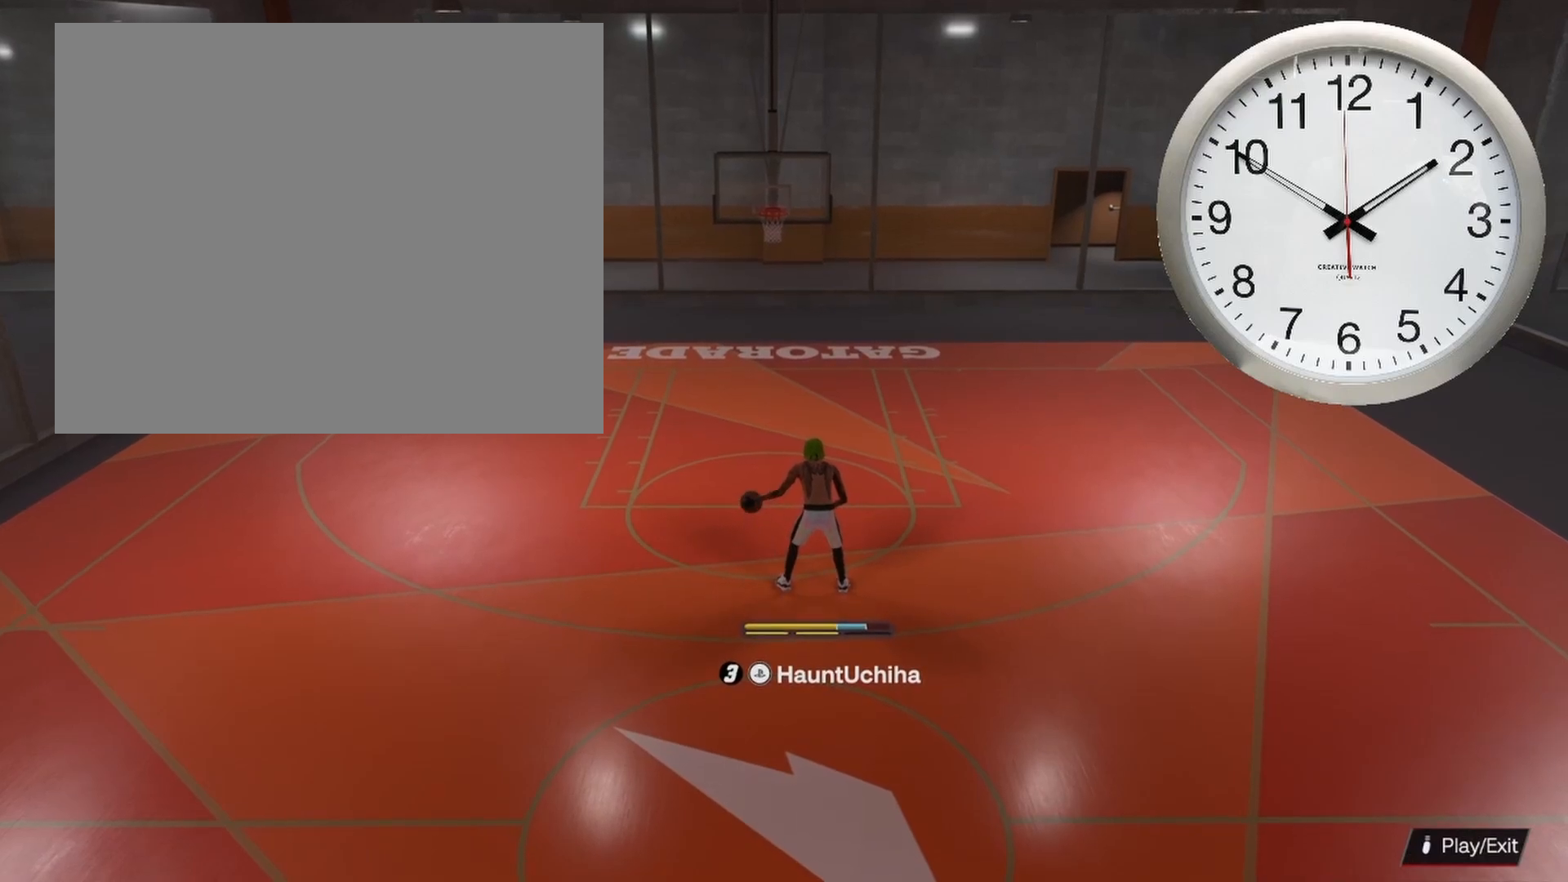
Gameplay with a controller (PlayStation layout); each line is a JSON object with the inputs held at the frame after it. "events" lists button and stick changes between this image and that frame as [ms after this image, input, new state], when the widget could be followed in between.
{"buttons": [], "left_stick": "down", "right_stick": "center", "events": []}
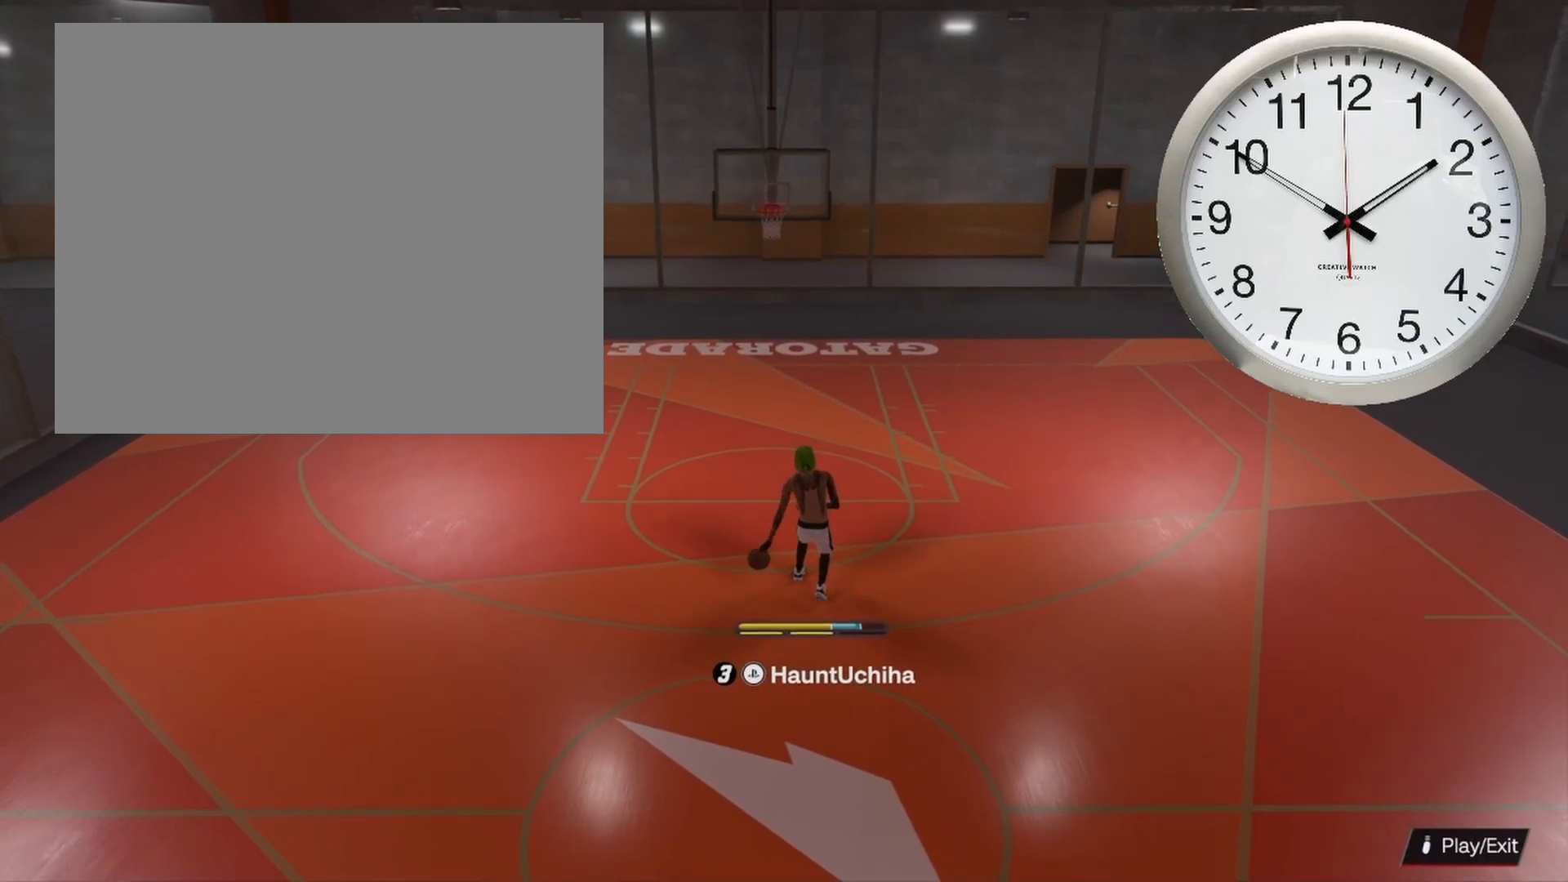
{"buttons": [], "left_stick": "down", "right_stick": "center", "events": []}
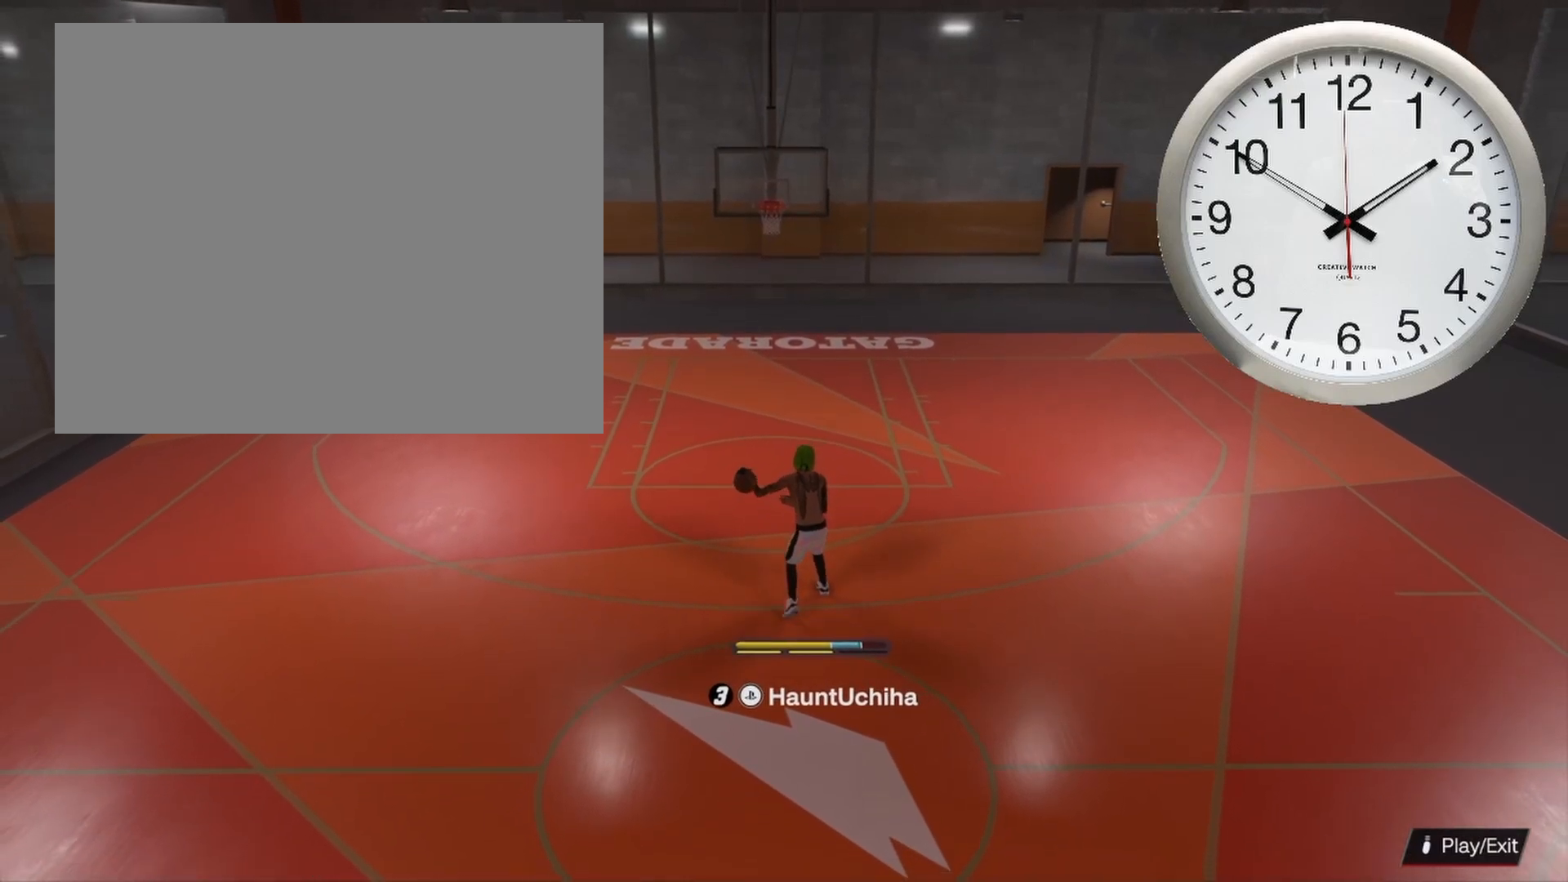
{"buttons": [], "left_stick": "center", "right_stick": "center", "events": [[433, "left_stick", "center"]]}
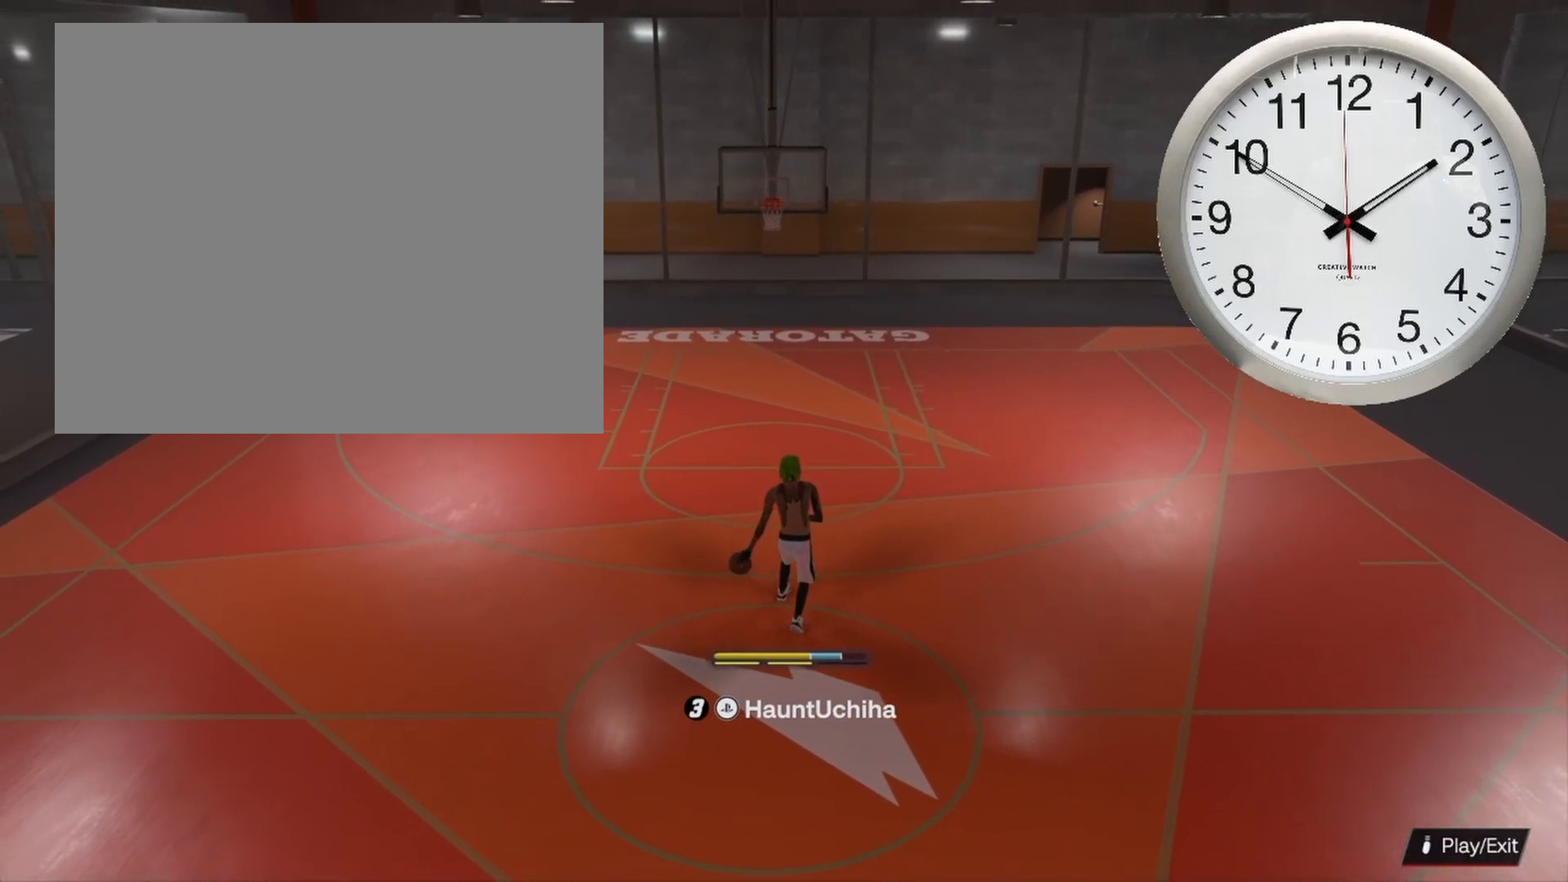
{"buttons": ["R2"], "left_stick": "up-right", "right_stick": "center", "events": [[383, "left_stick", "up-right"], [467, "R2", "down"]]}
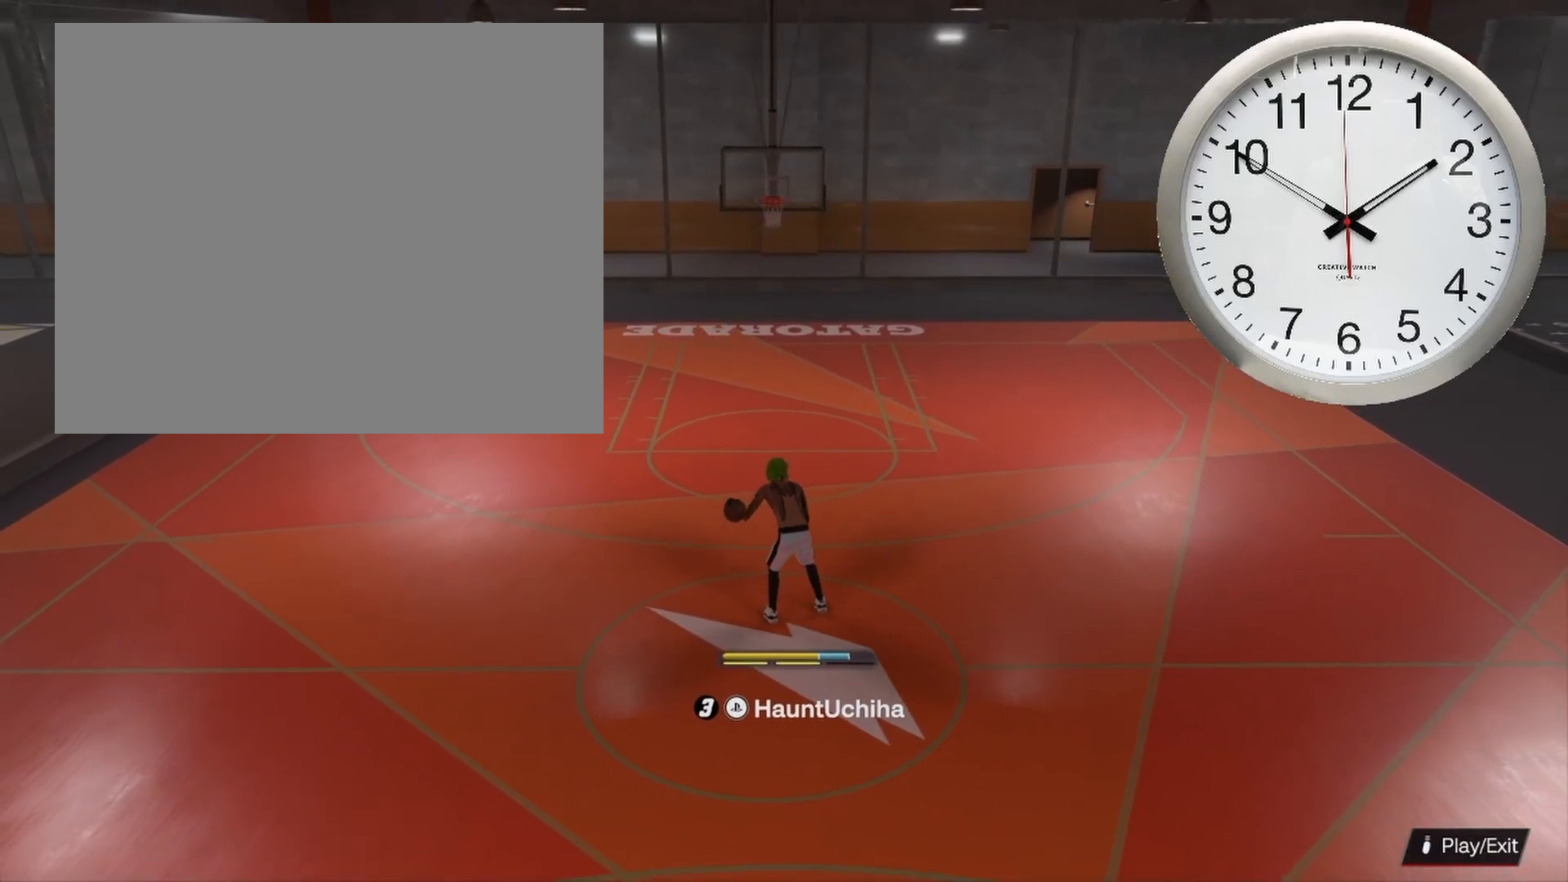
{"buttons": [], "left_stick": "up-right", "right_stick": "center", "events": [[400, "R2", "up"]]}
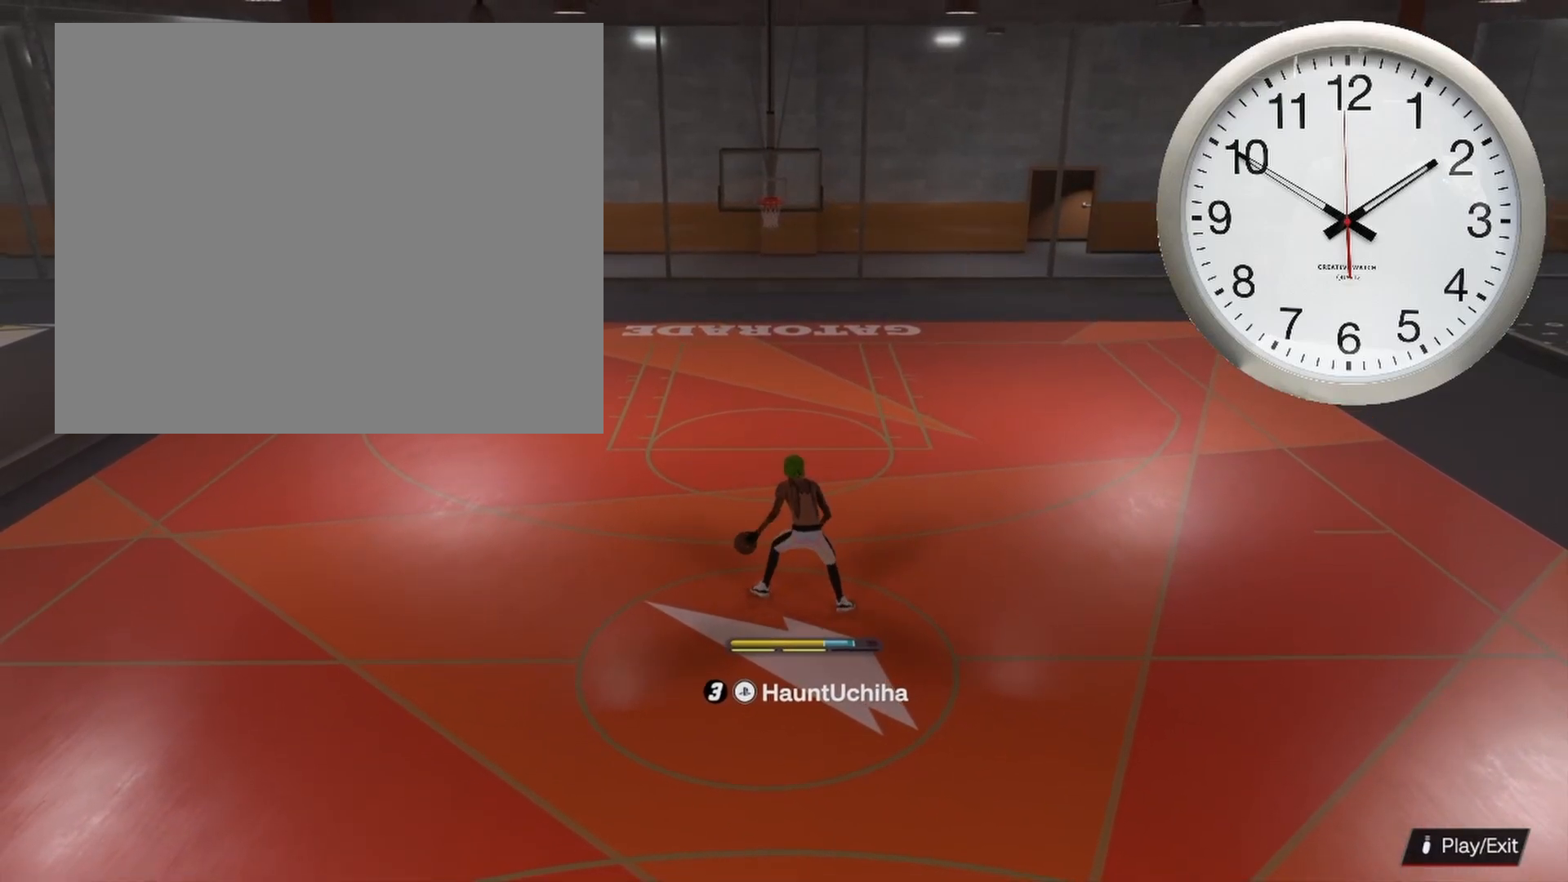
{"buttons": [], "left_stick": "down", "right_stick": "center", "events": [[33, "left_stick", "up"], [233, "left_stick", "down-left"], [400, "left_stick", "down"]]}
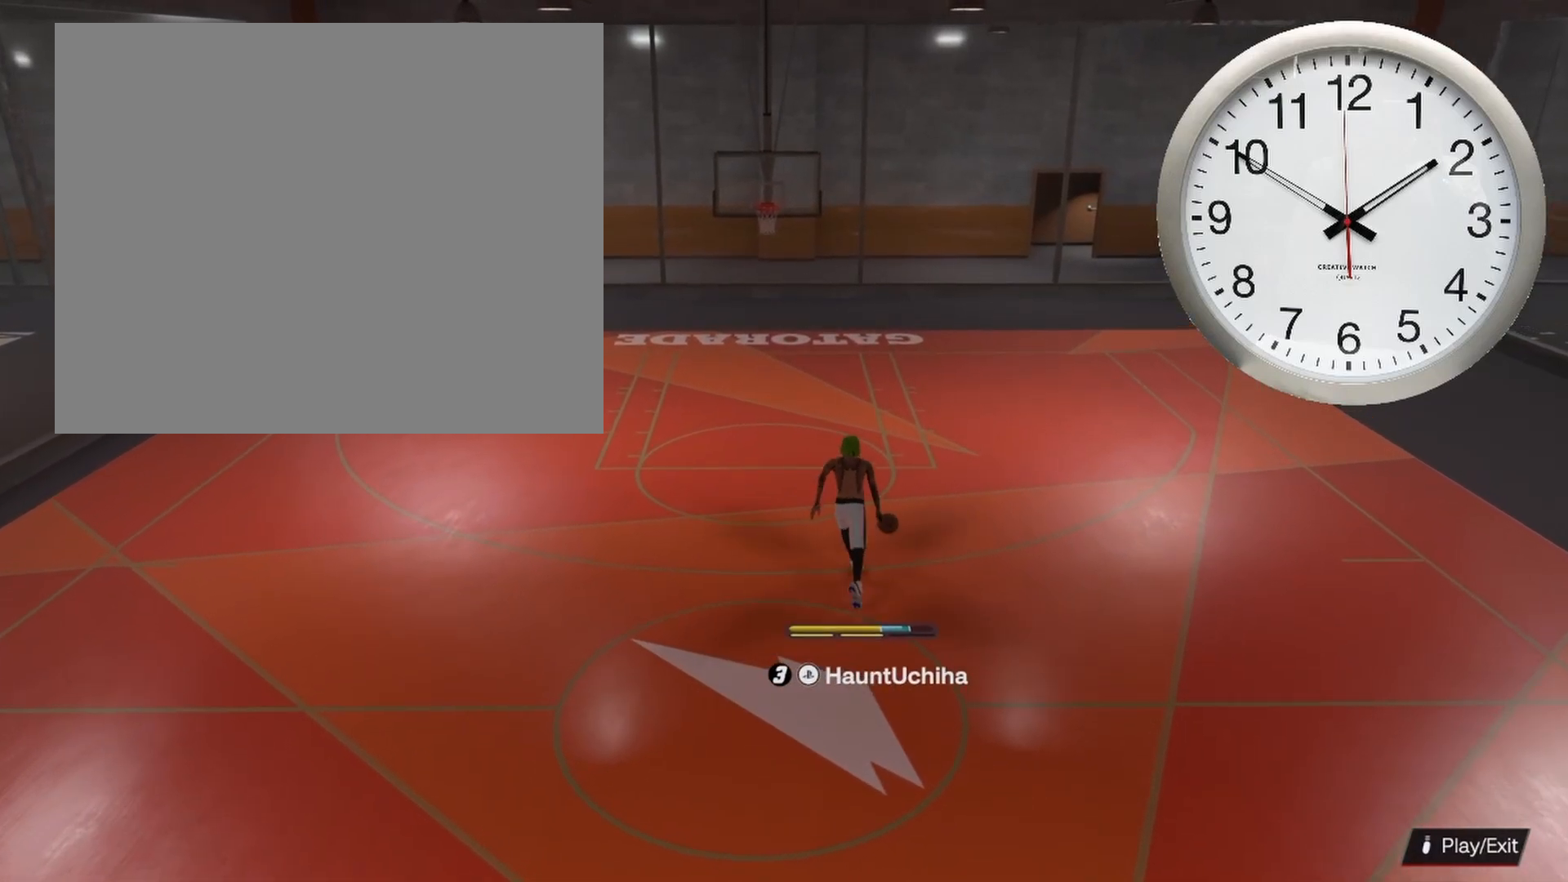
{"buttons": [], "left_stick": "center", "right_stick": "center", "events": [[50, "L3", "down"], [233, "L3", "up"], [367, "left_stick", "center"]]}
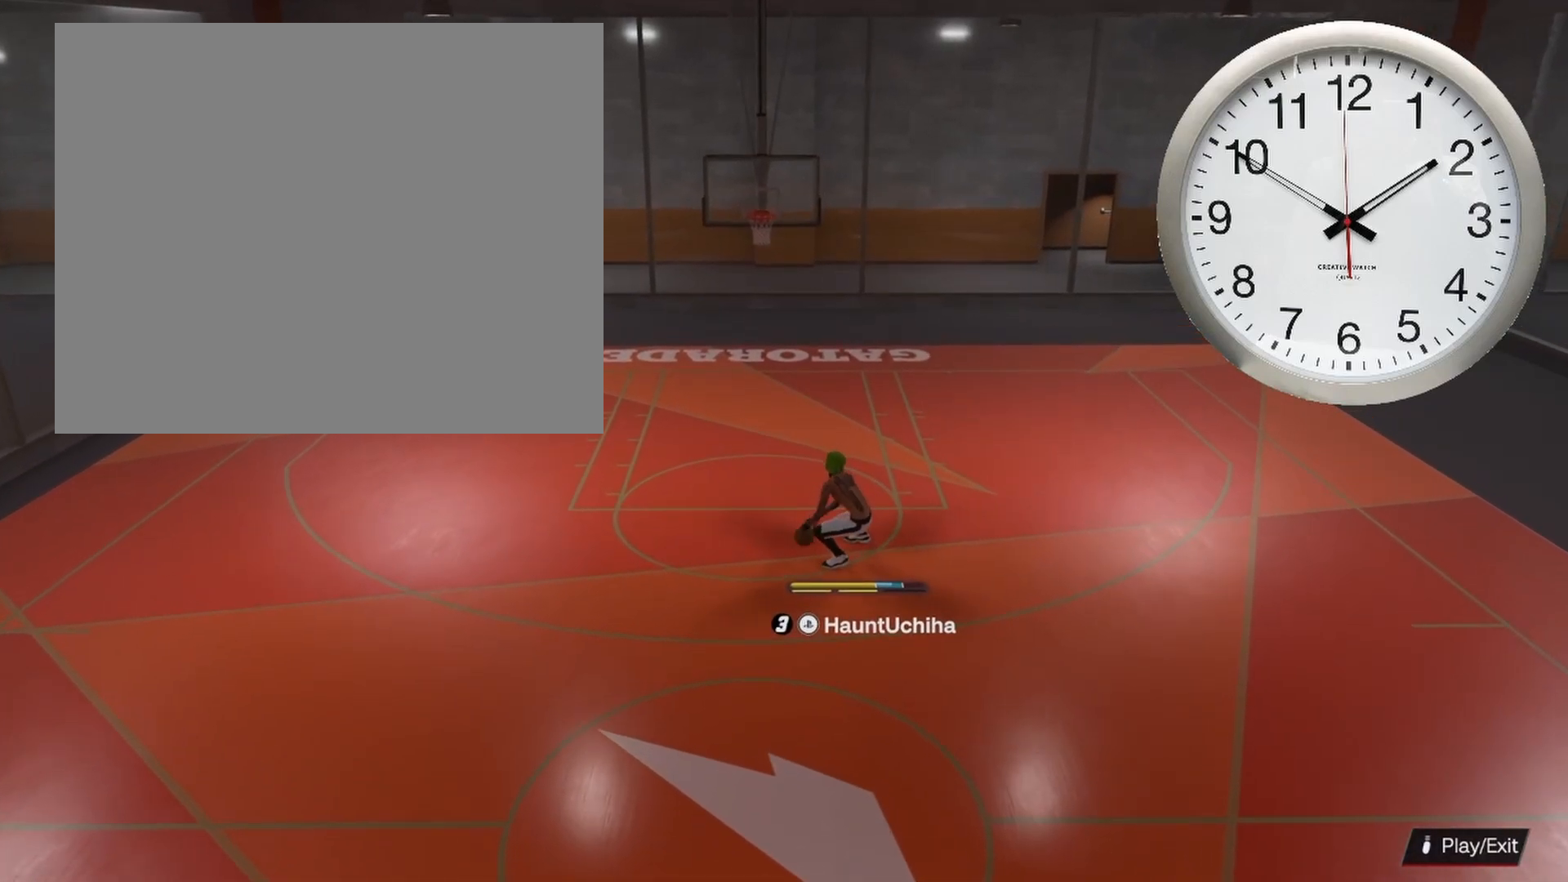
{"buttons": [], "left_stick": "center", "right_stick": "center", "events": []}
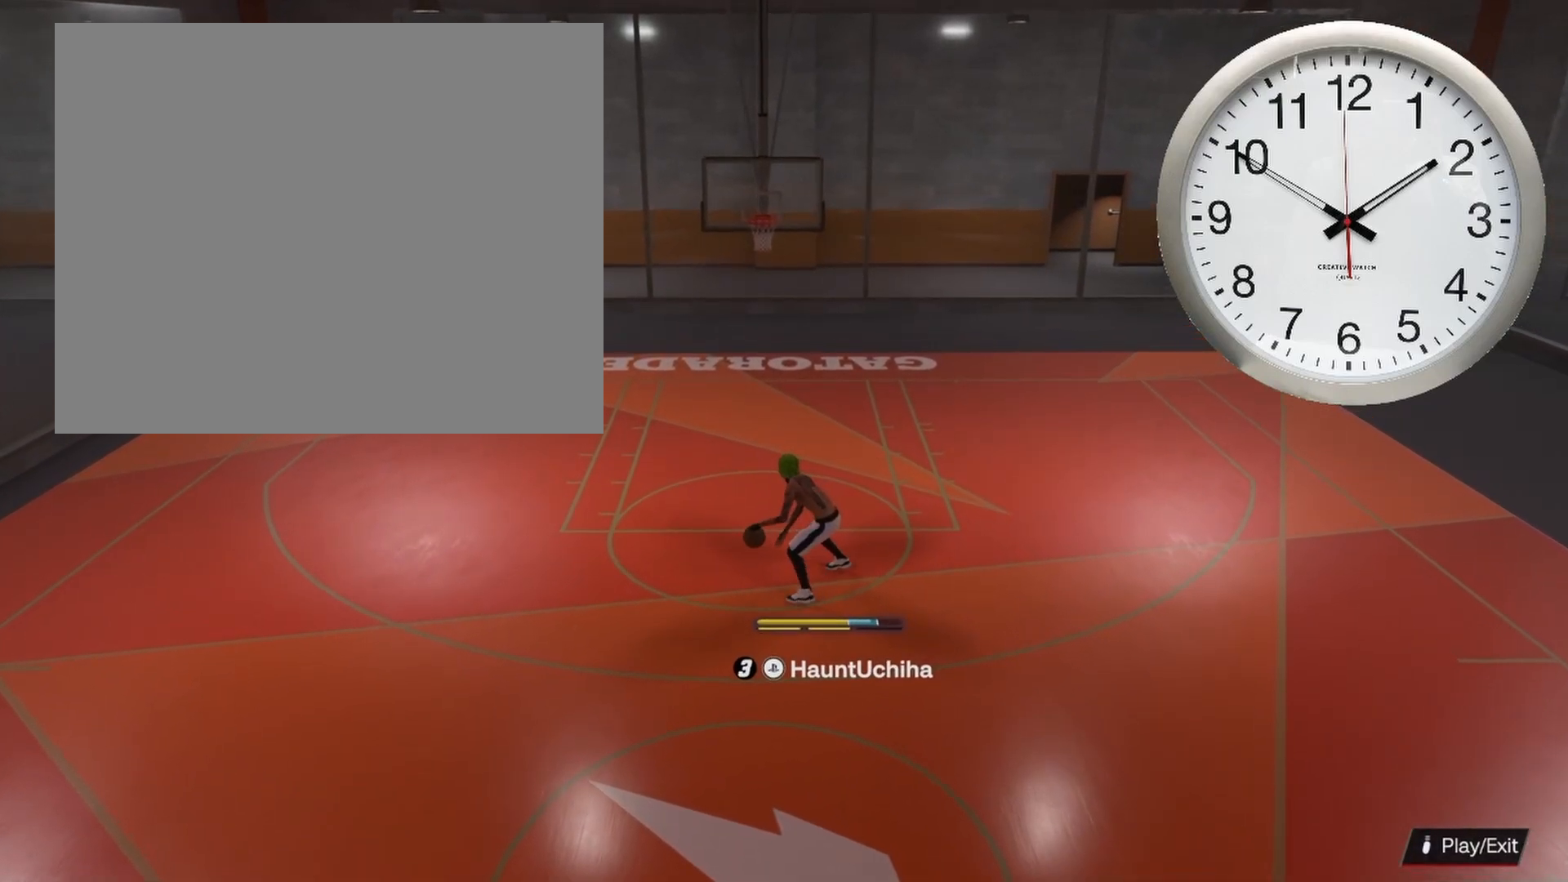
{"buttons": [], "left_stick": "down", "right_stick": "center", "events": [[17, "left_stick", "down"]]}
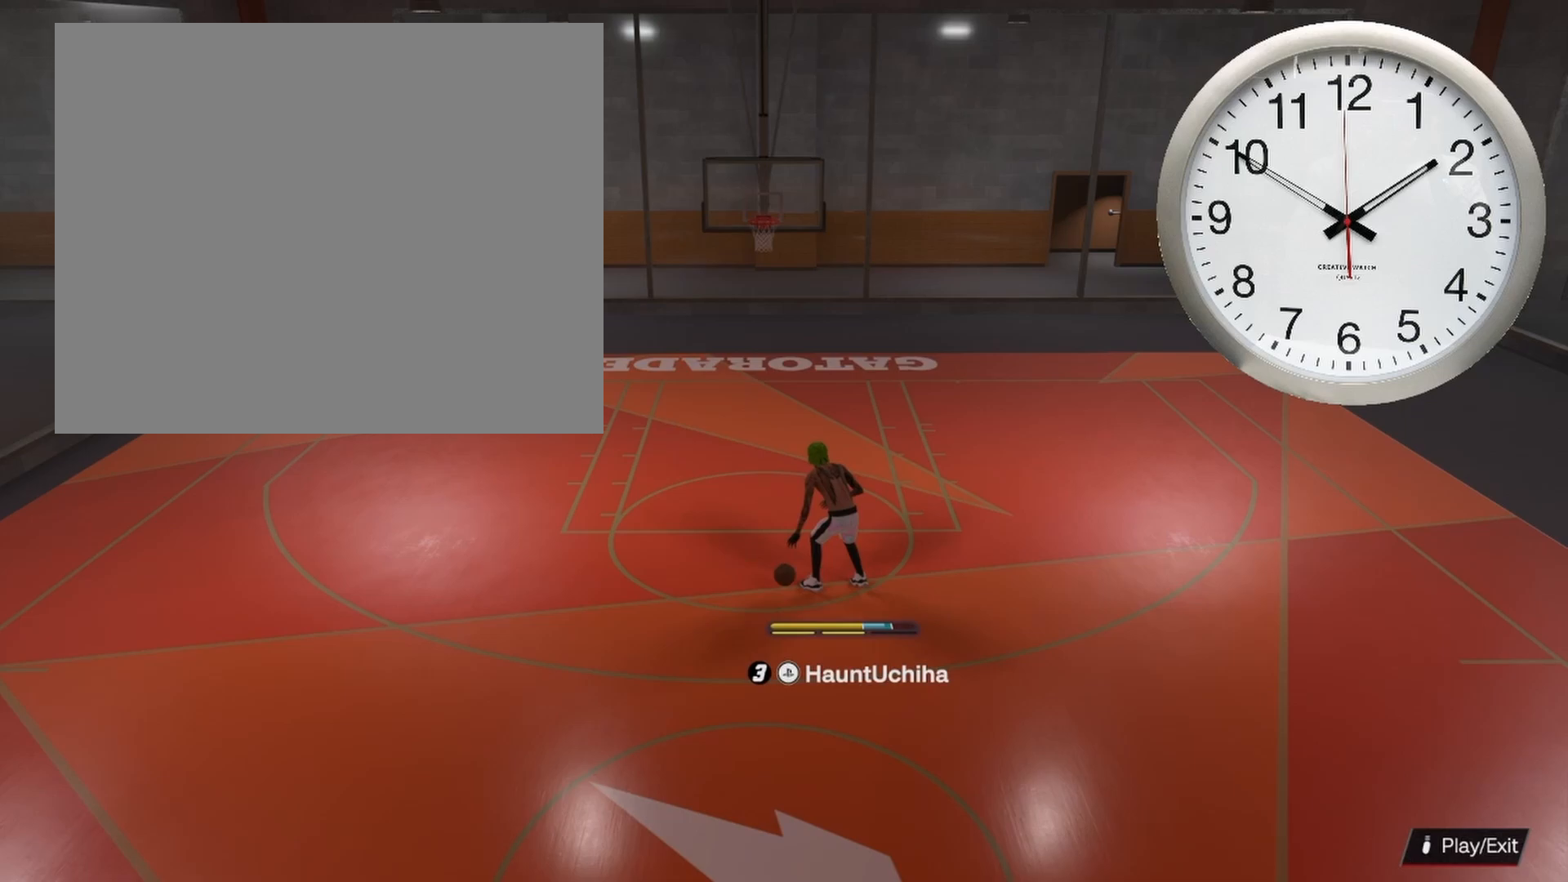
{"buttons": [], "left_stick": "down", "right_stick": "center", "events": []}
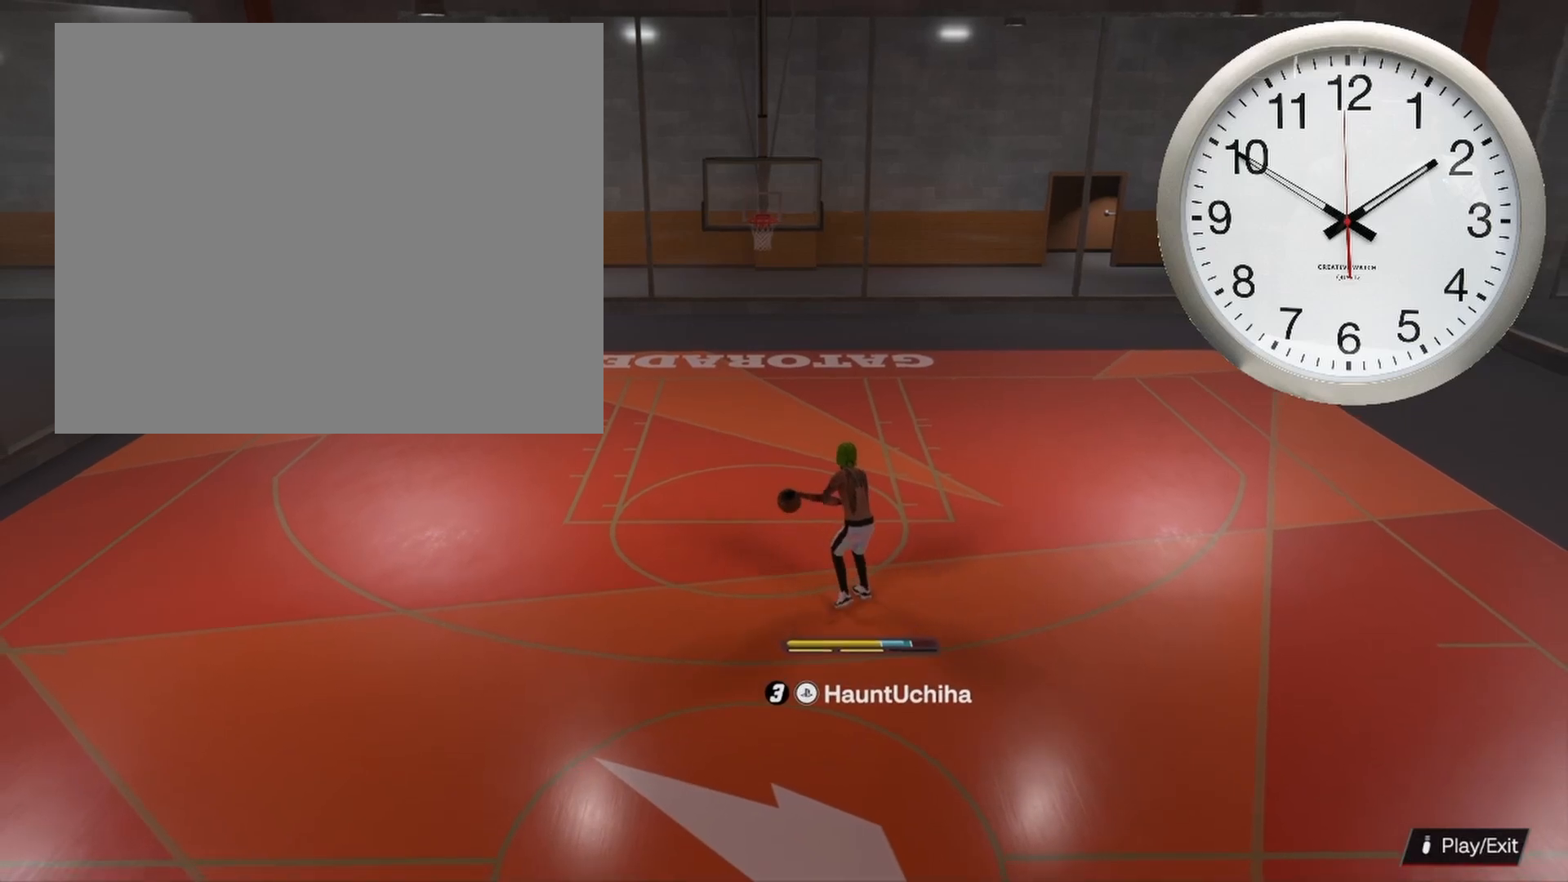
{"buttons": [], "left_stick": "down", "right_stick": "center", "events": []}
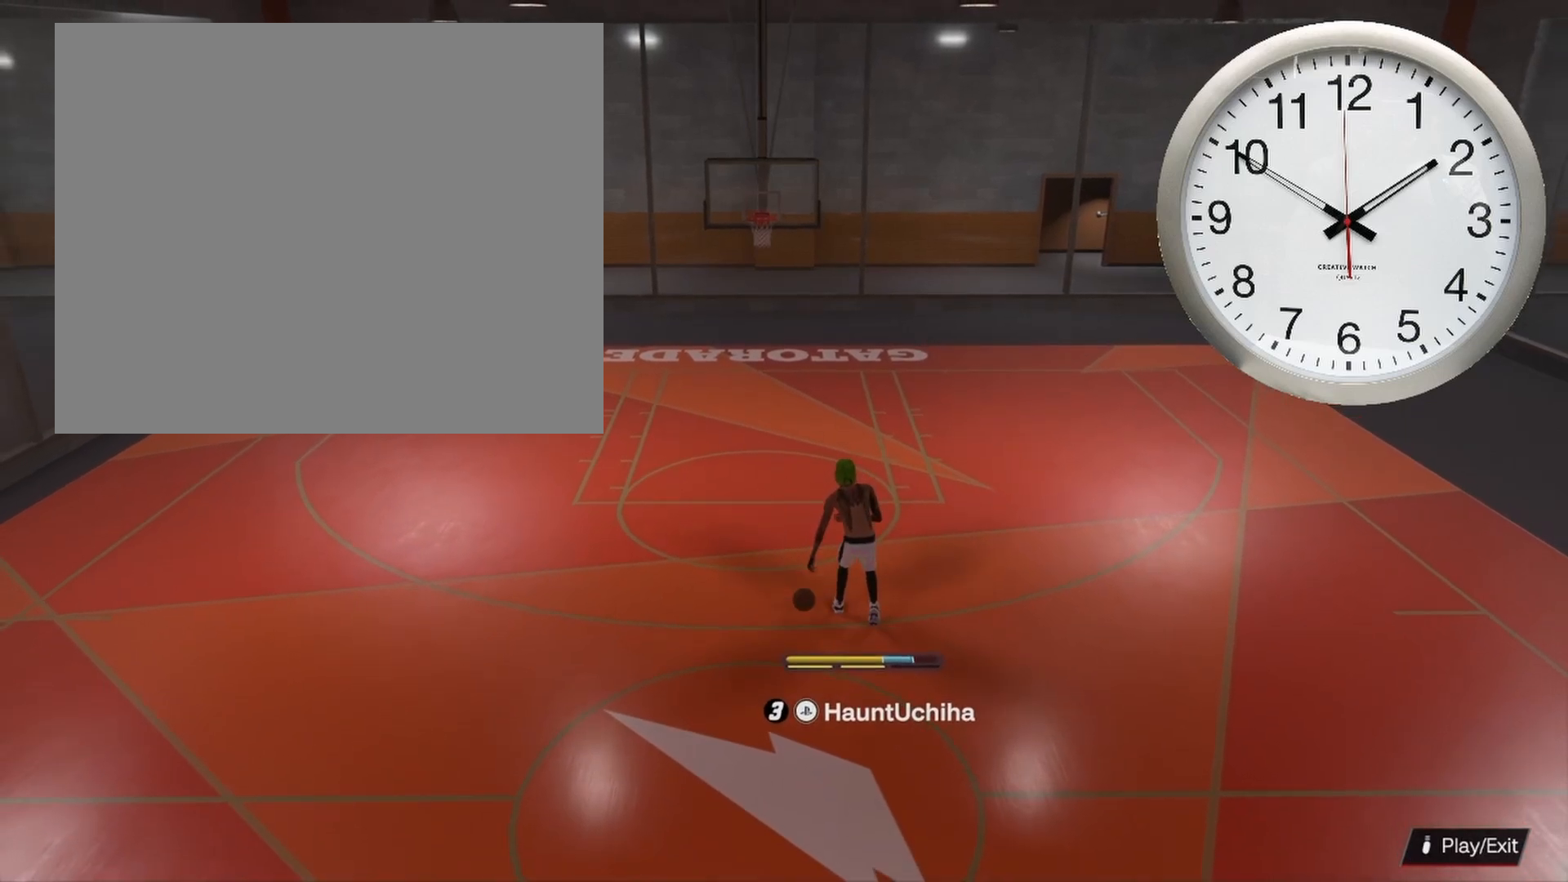
{"buttons": [], "left_stick": "down", "right_stick": "center", "events": []}
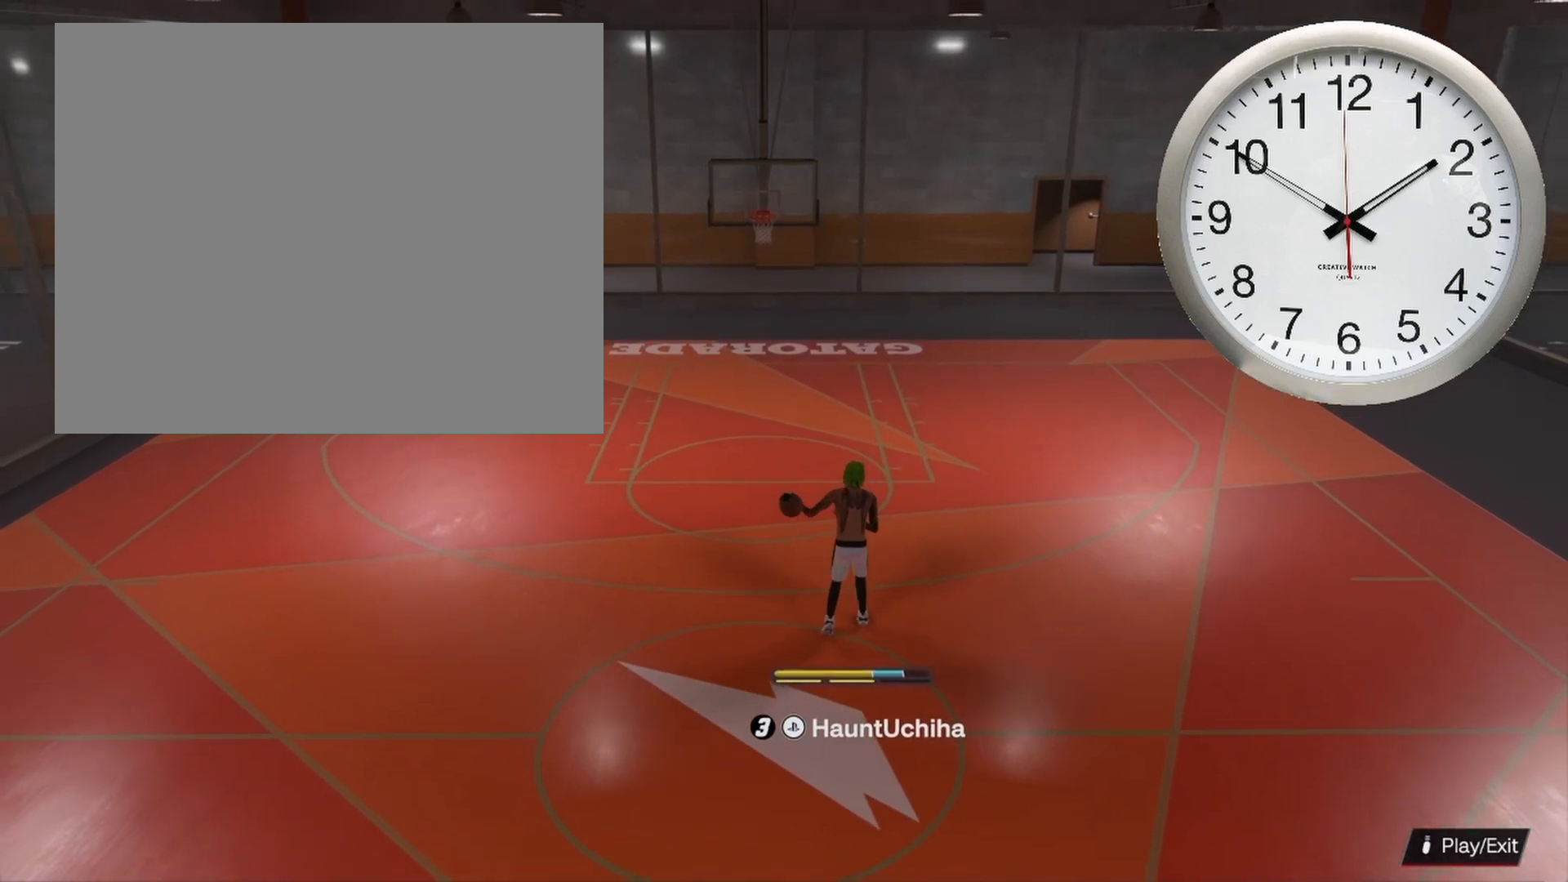
{"buttons": [], "left_stick": "up-right", "right_stick": "center", "events": [[67, "left_stick", "down-right"], [267, "left_stick", "up-right"]]}
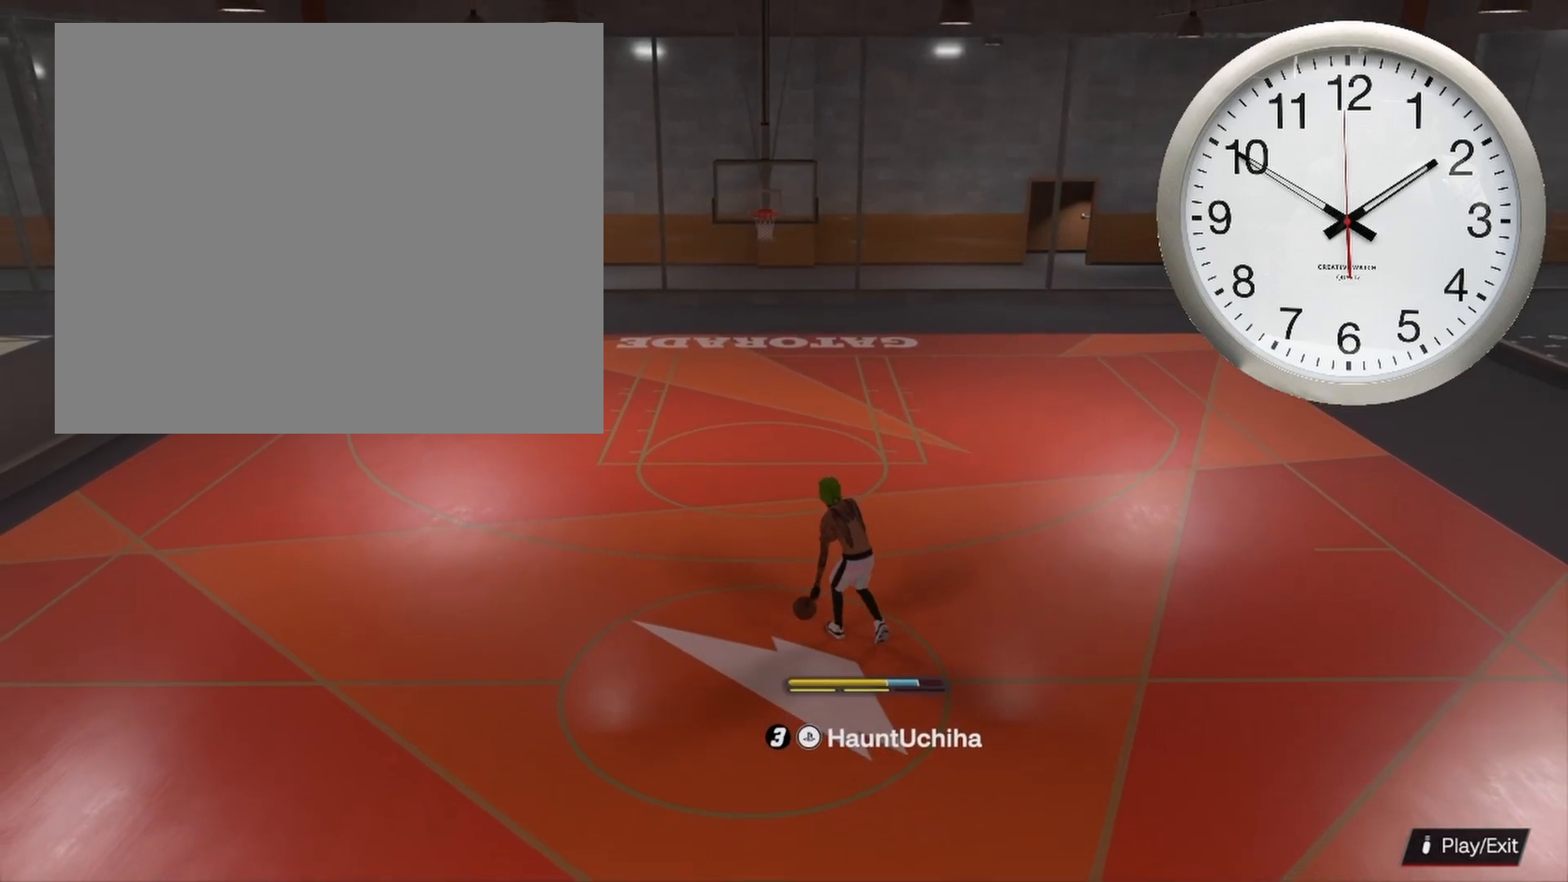
{"buttons": ["R2"], "left_stick": "up-right", "right_stick": "center", "events": [[300, "R2", "down"]]}
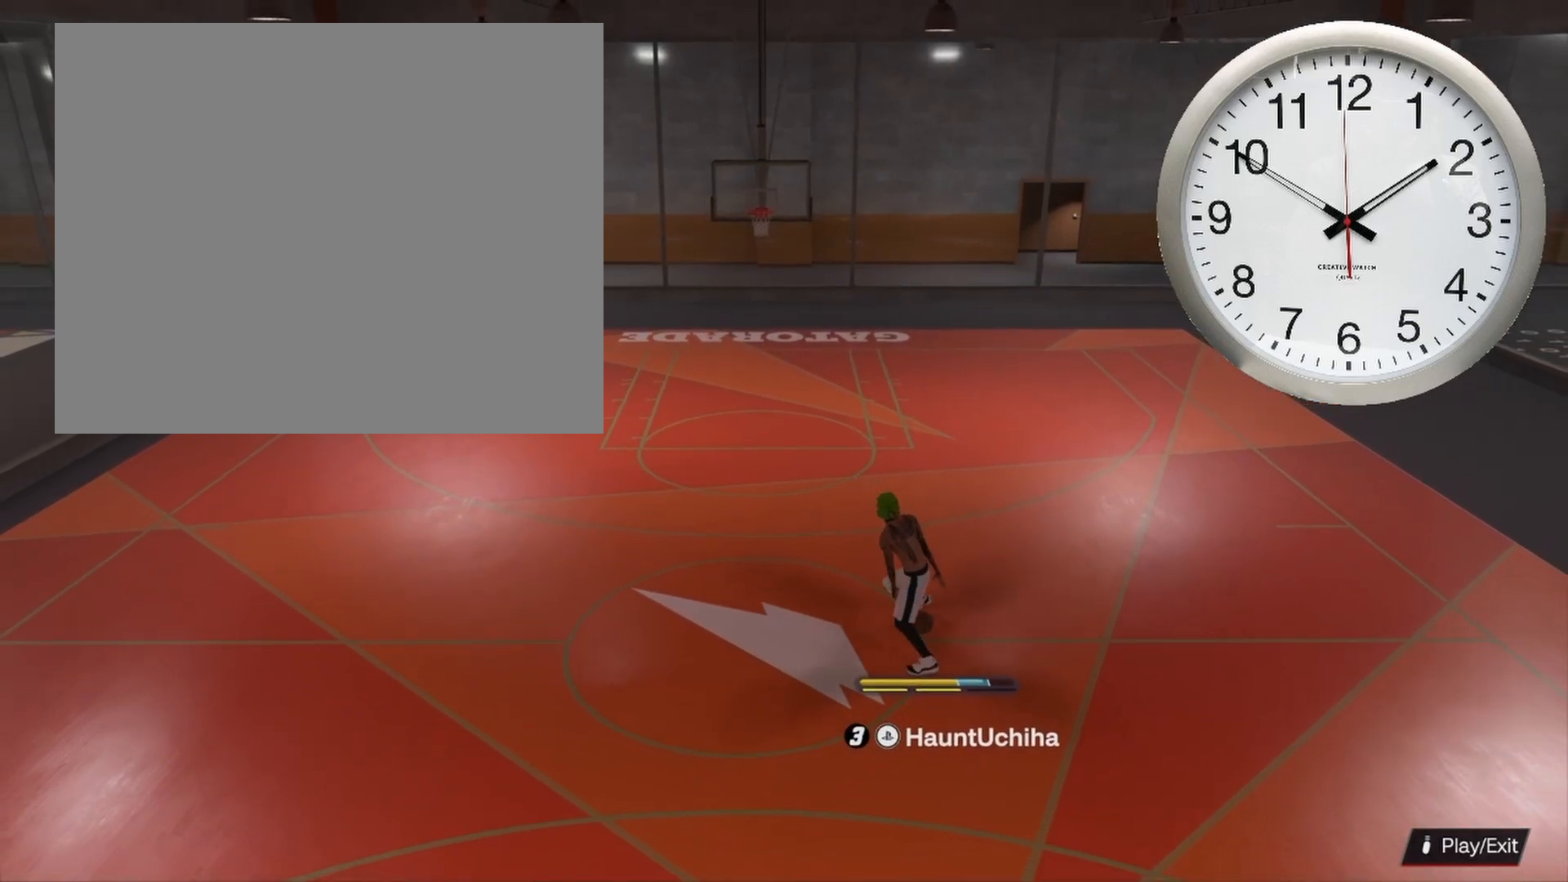
{"buttons": [], "left_stick": "up", "right_stick": "center", "events": [[133, "left_stick", "up"], [383, "R2", "up"]]}
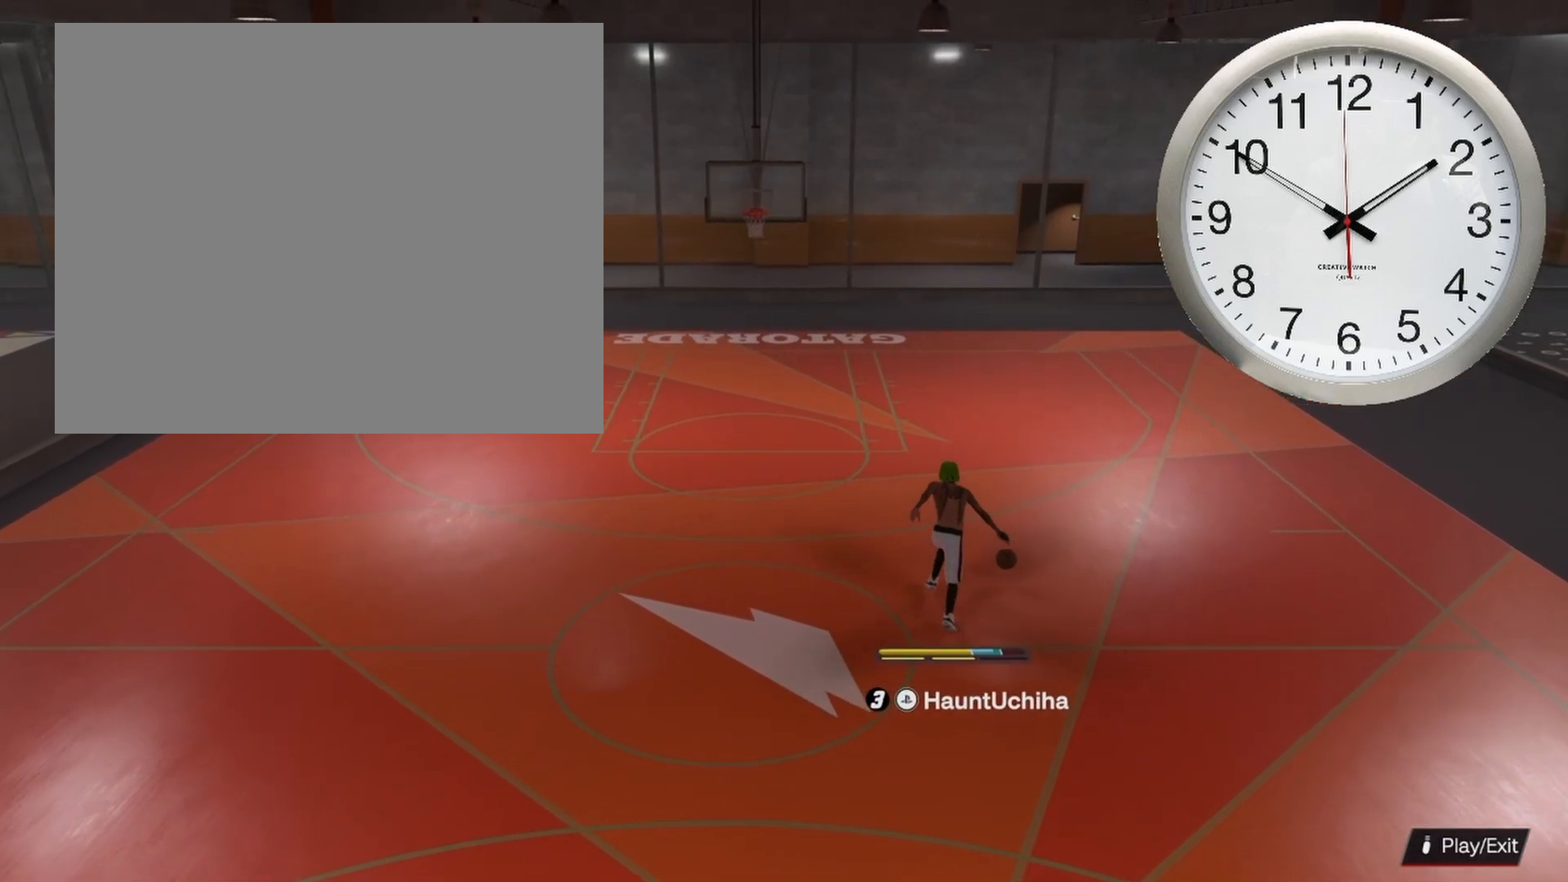
{"buttons": [], "left_stick": "down", "right_stick": "center", "events": [[50, "left_stick", "down-left"], [300, "left_stick", "down"]]}
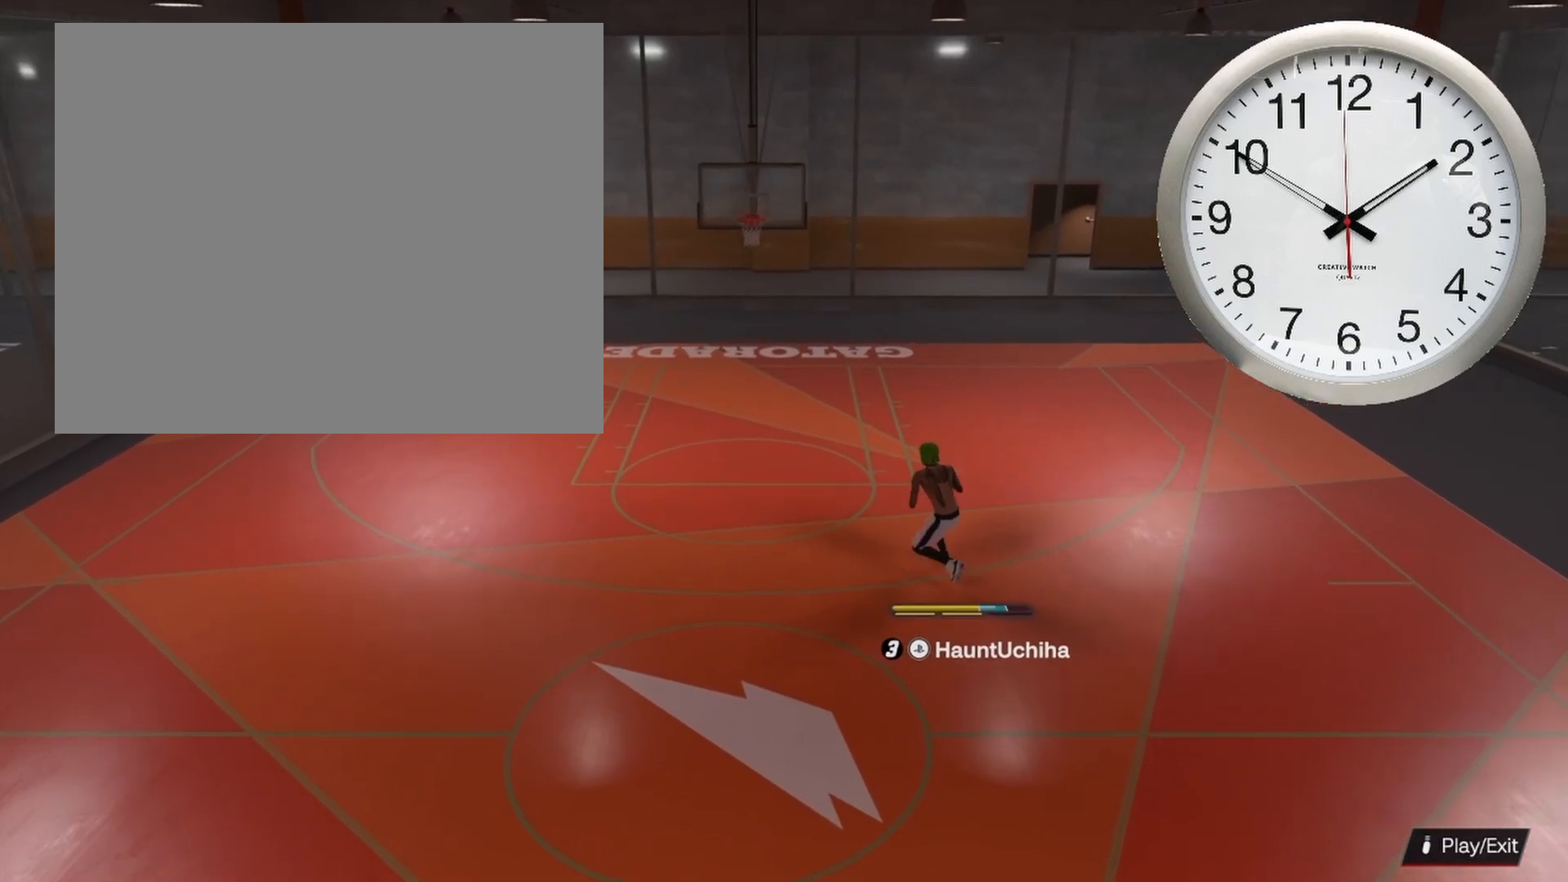
{"buttons": [], "left_stick": "center", "right_stick": "center", "events": [[267, "left_stick", "center"]]}
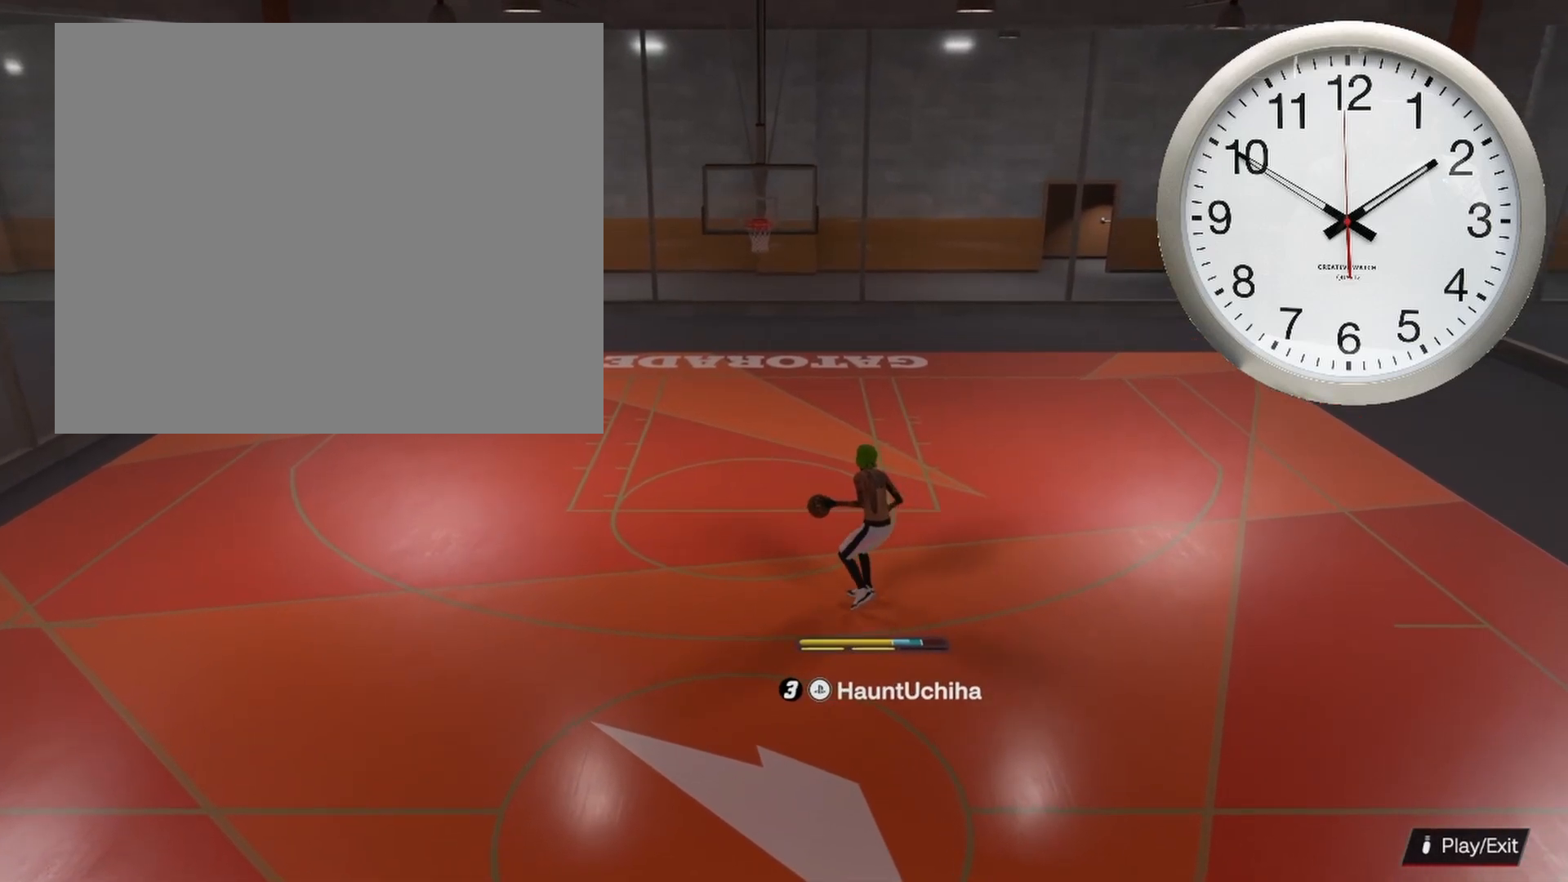
{"buttons": [], "left_stick": "center", "right_stick": "center", "events": []}
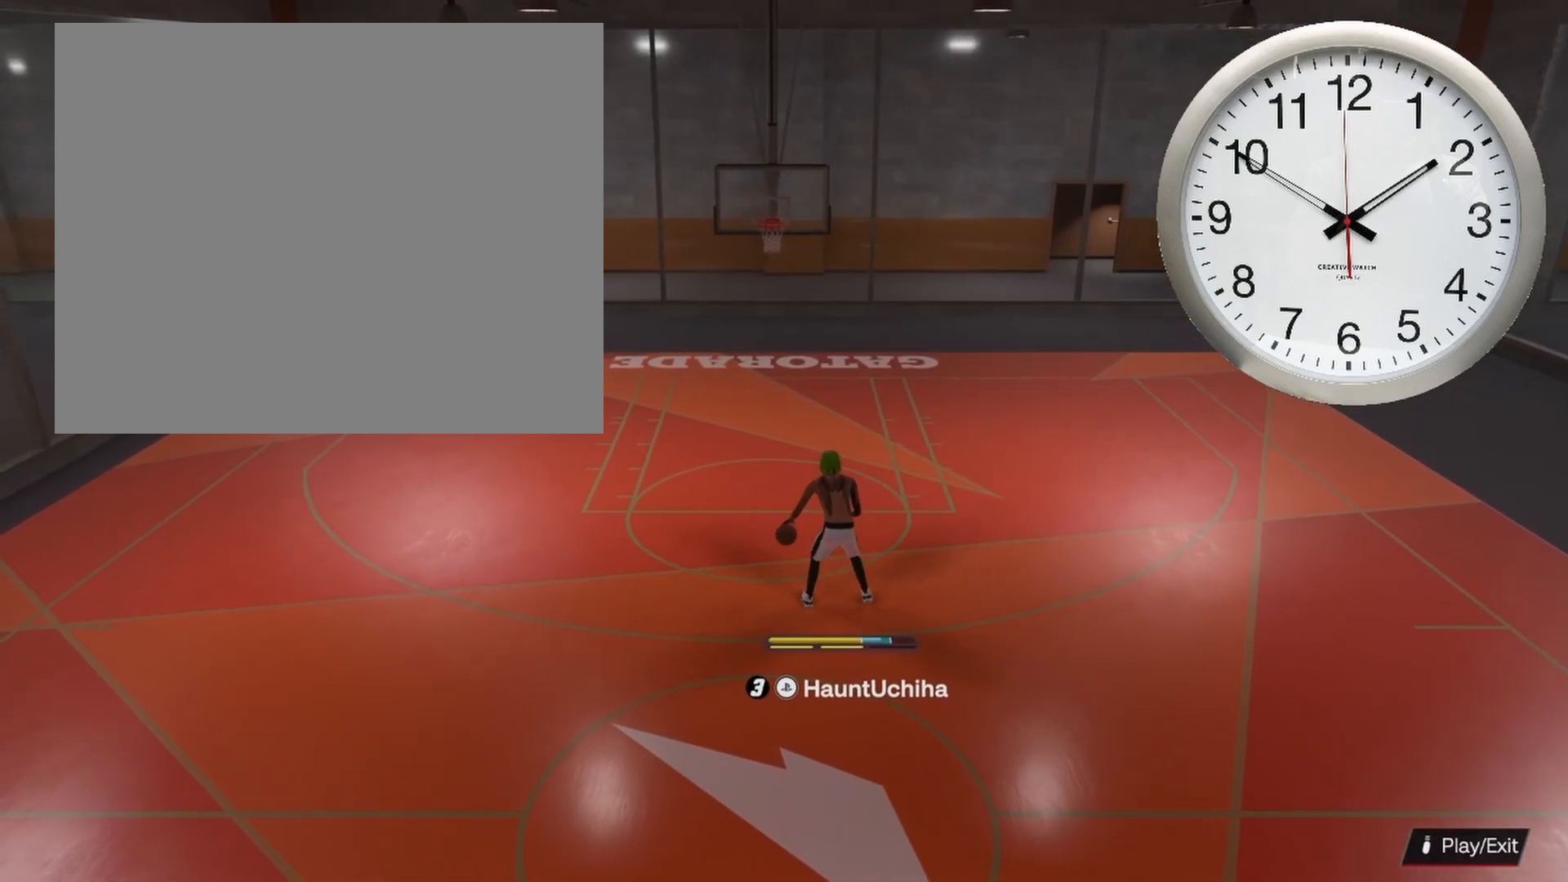
{"buttons": [], "left_stick": "center", "right_stick": "center", "events": []}
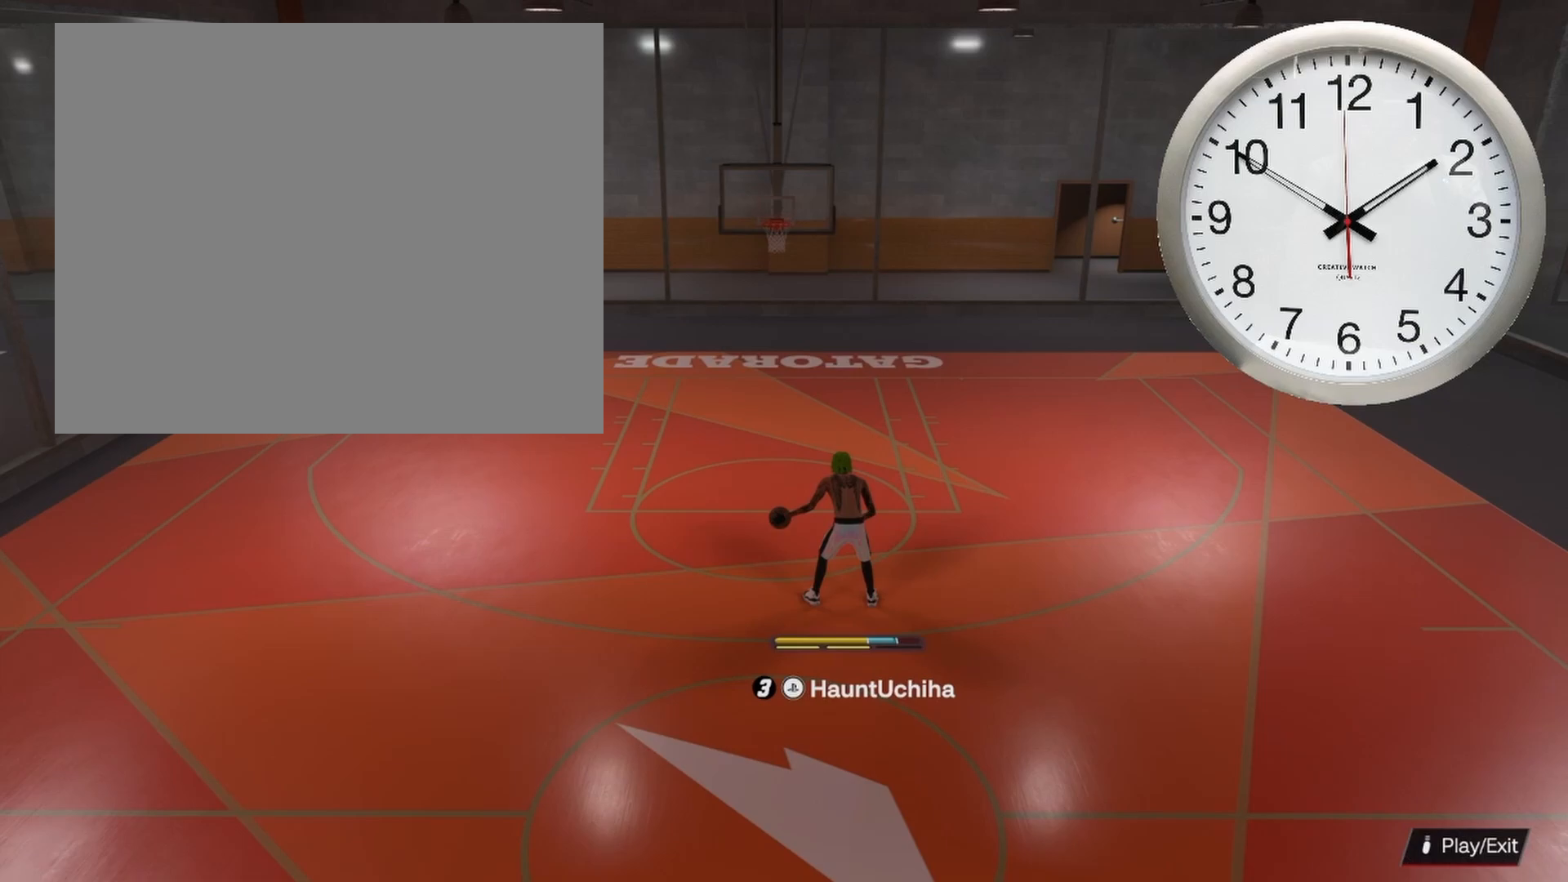
{"buttons": [], "left_stick": "down-left", "right_stick": "center", "events": [[200, "left_stick", "left"], [400, "left_stick", "down-left"]]}
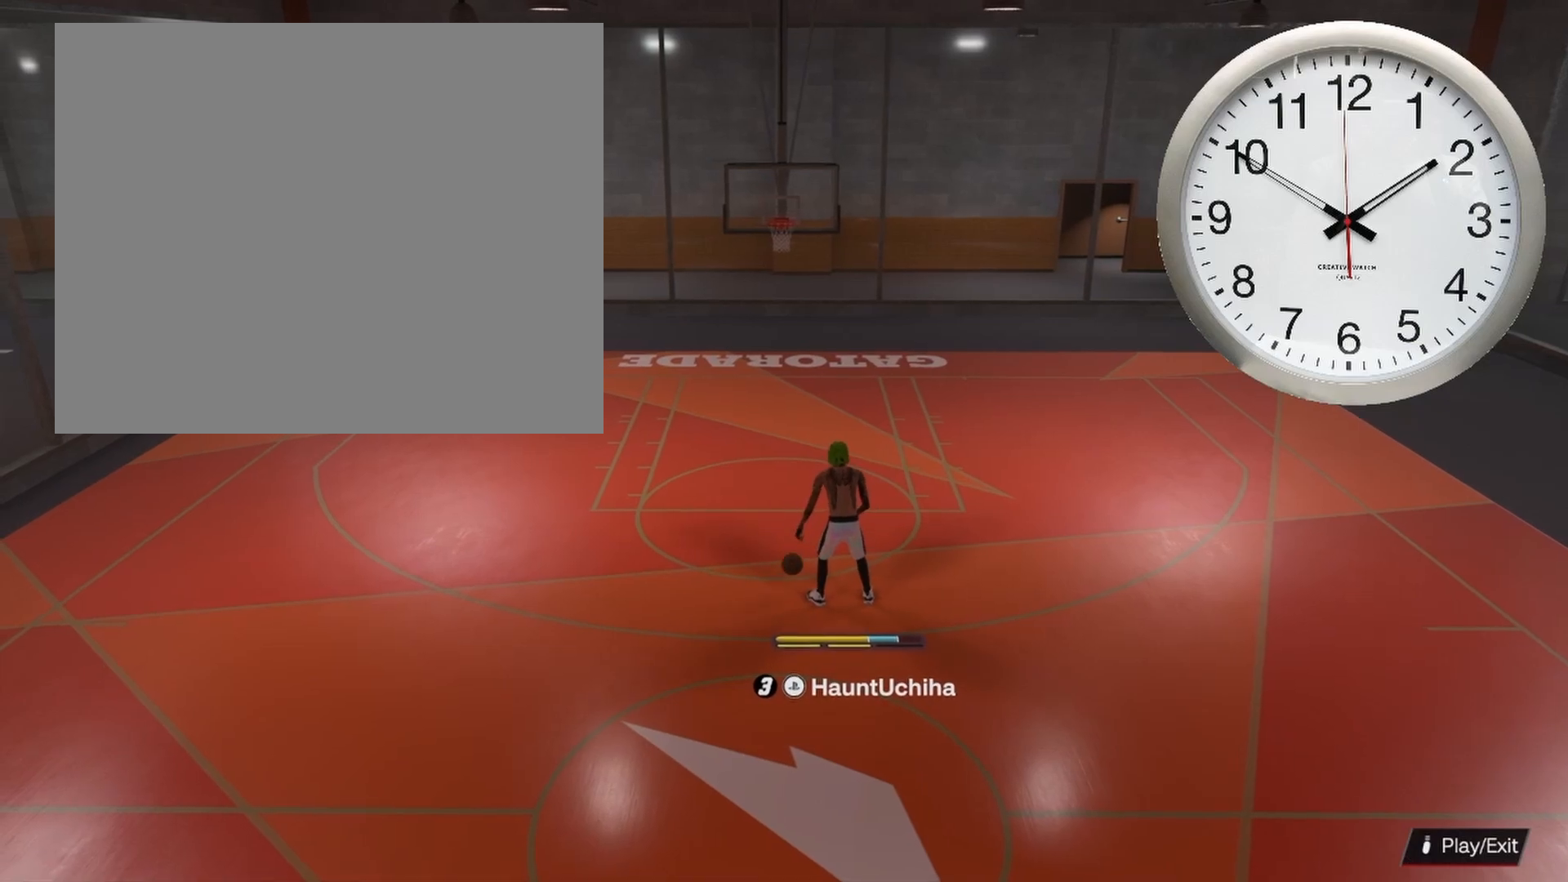
{"buttons": [], "left_stick": "down-left", "right_stick": "center", "events": []}
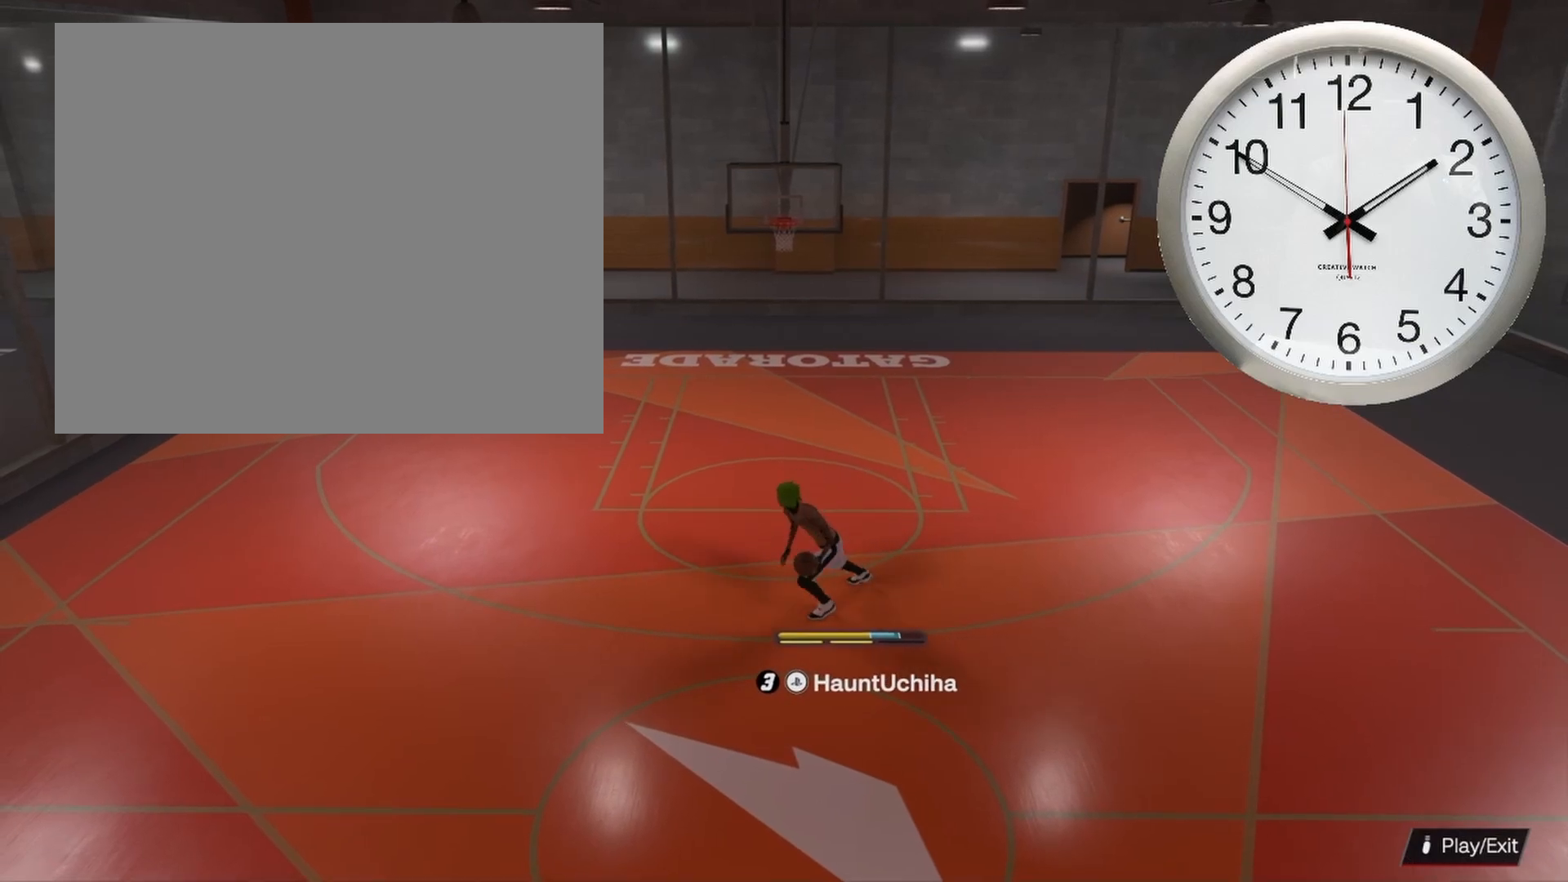
{"buttons": [], "left_stick": "center", "right_stick": "center", "events": [[283, "left_stick", "center"]]}
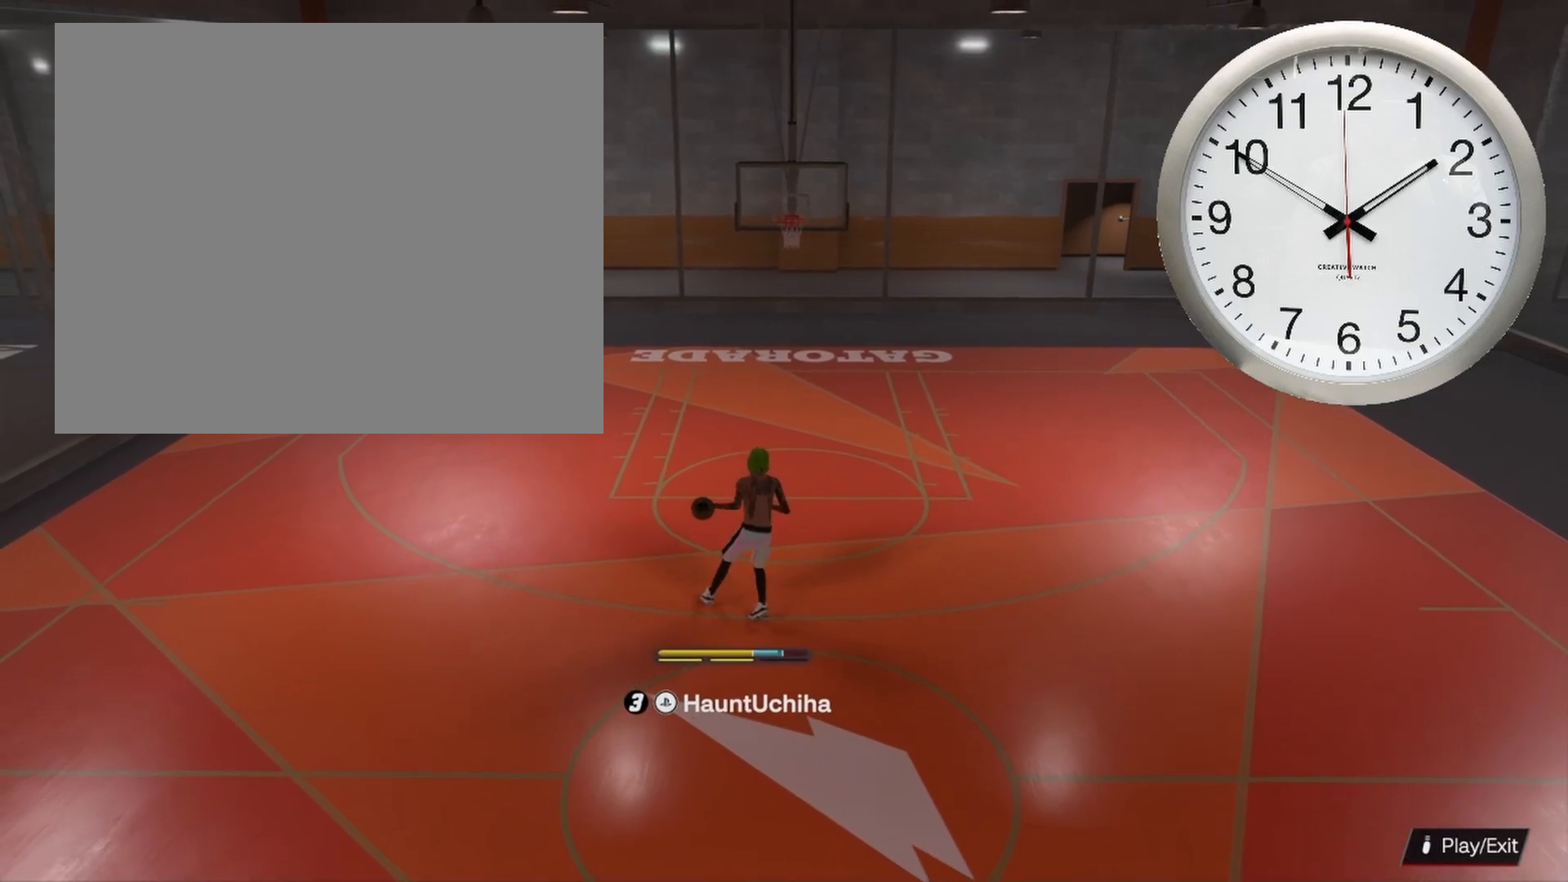
{"buttons": [], "left_stick": "up-right", "right_stick": "center", "events": [[317, "left_stick", "right"], [383, "left_stick", "up-right"]]}
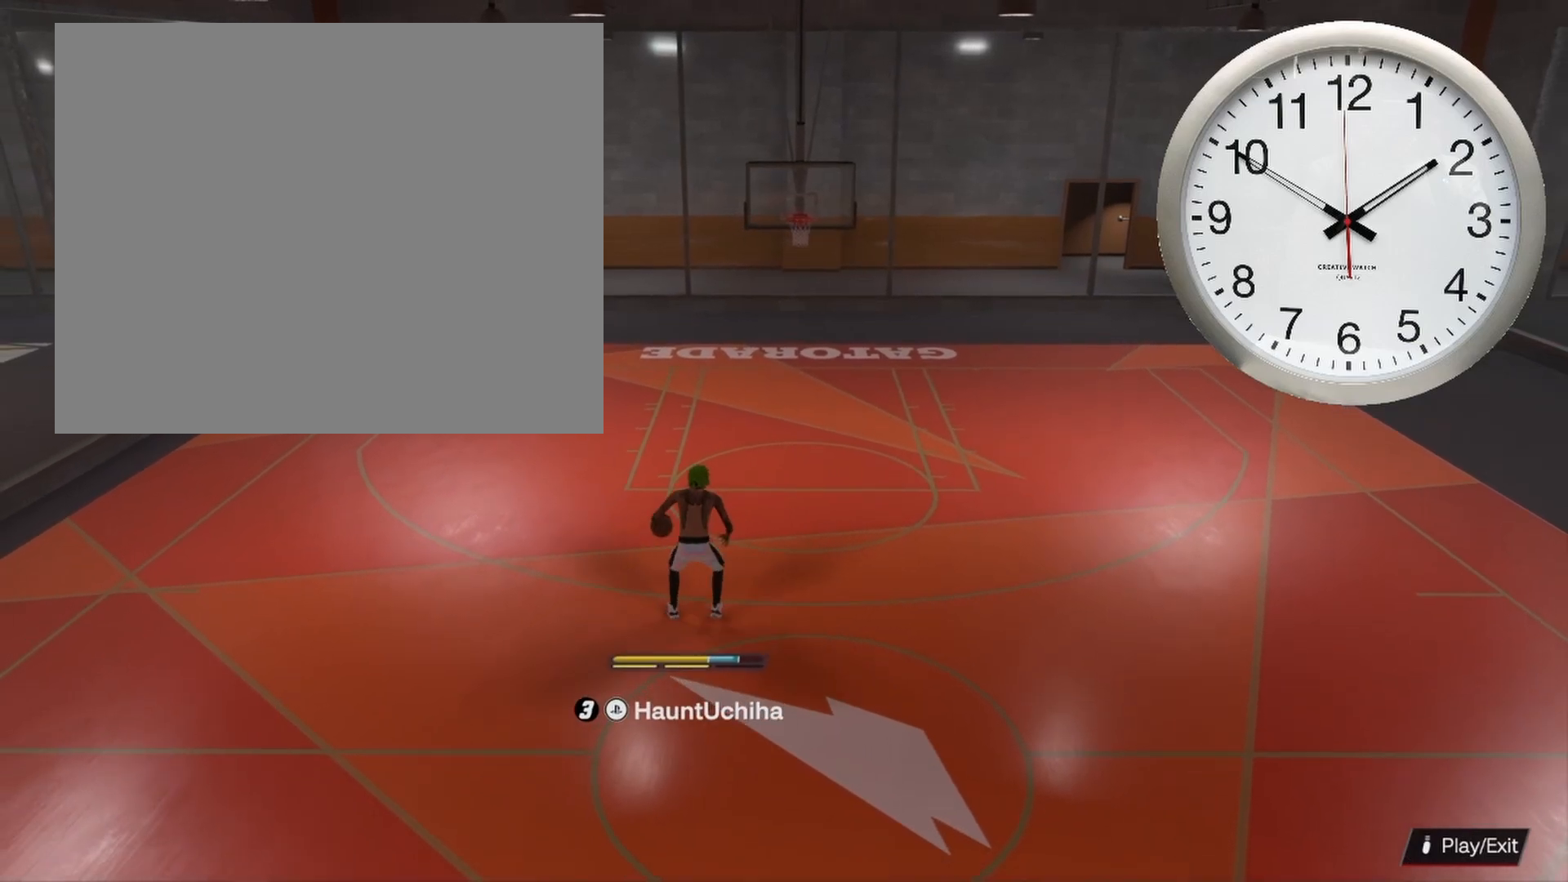
{"buttons": [], "left_stick": "center", "right_stick": "center", "events": [[467, "left_stick", "center"]]}
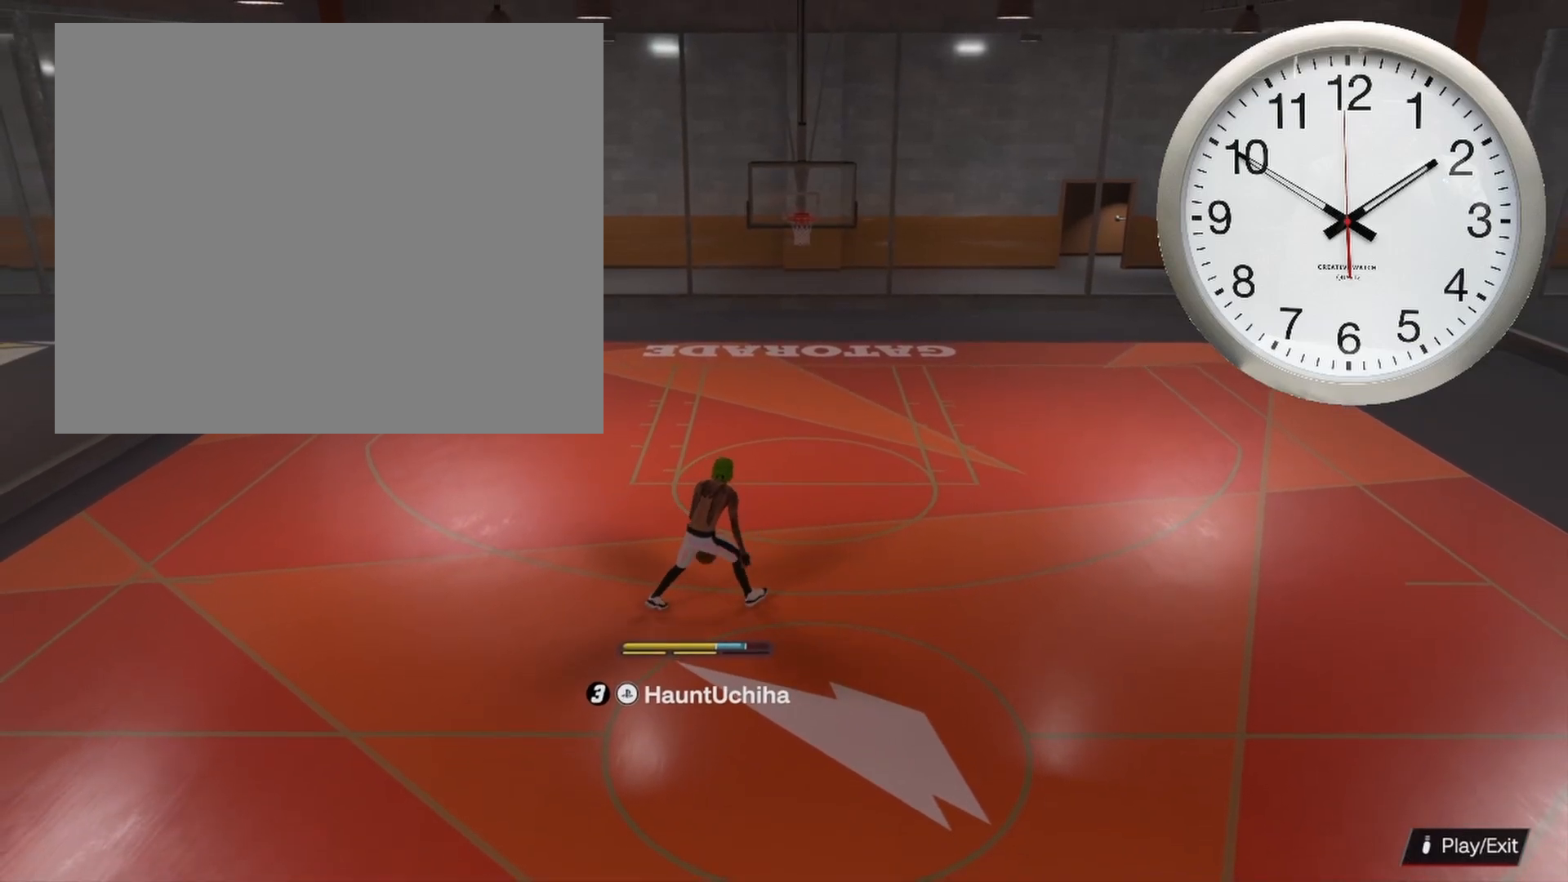
{"buttons": [], "left_stick": "down", "right_stick": "center", "events": [[200, "left_stick", "down-left"], [483, "left_stick", "down"]]}
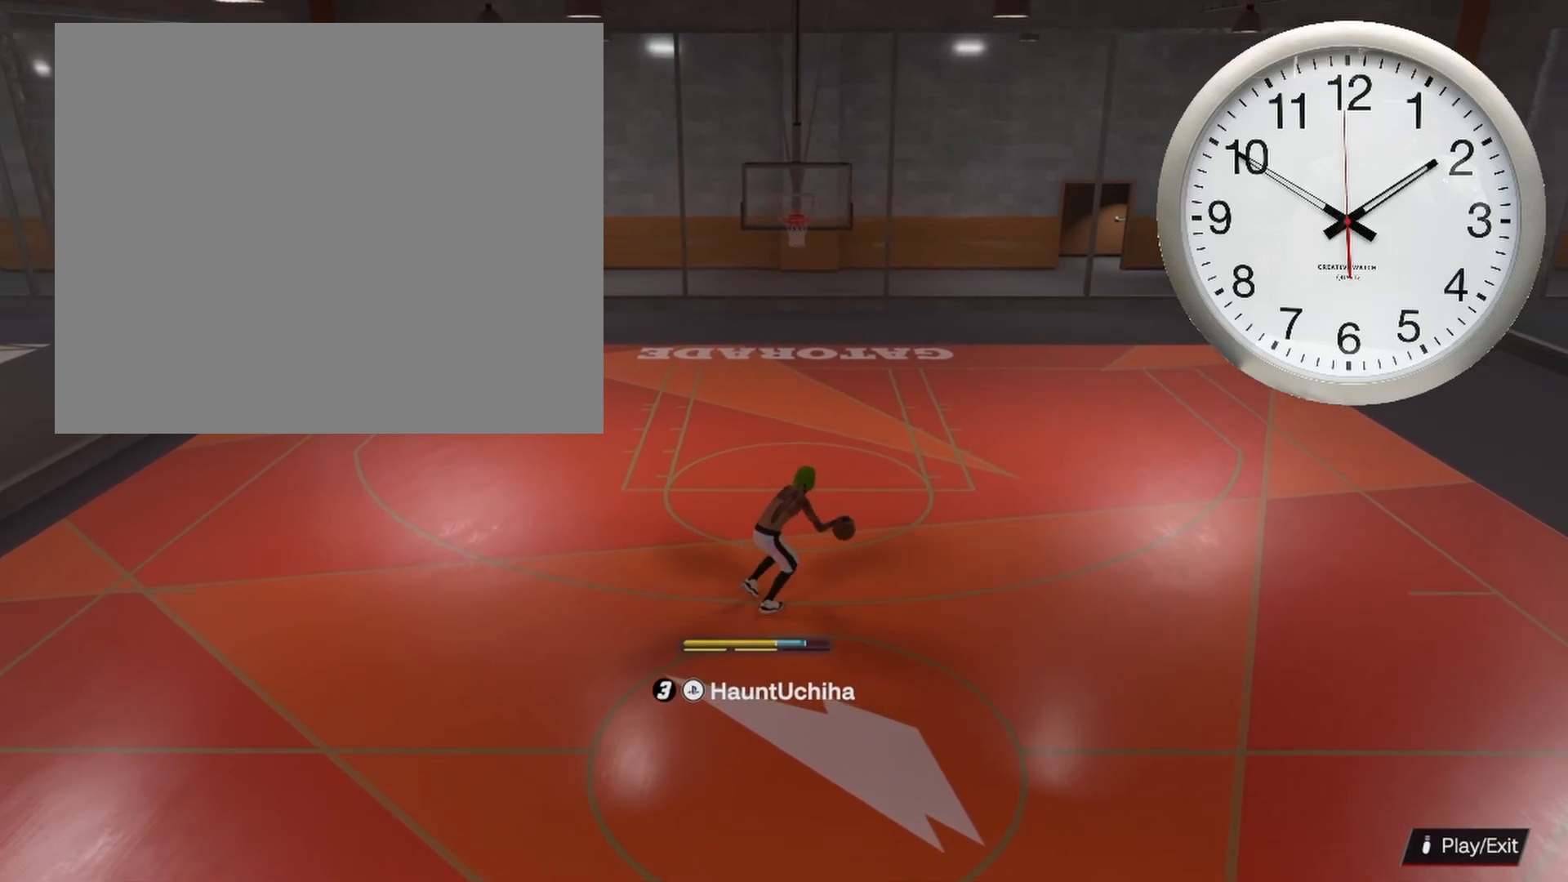
{"buttons": [], "left_stick": "down", "right_stick": "center", "events": []}
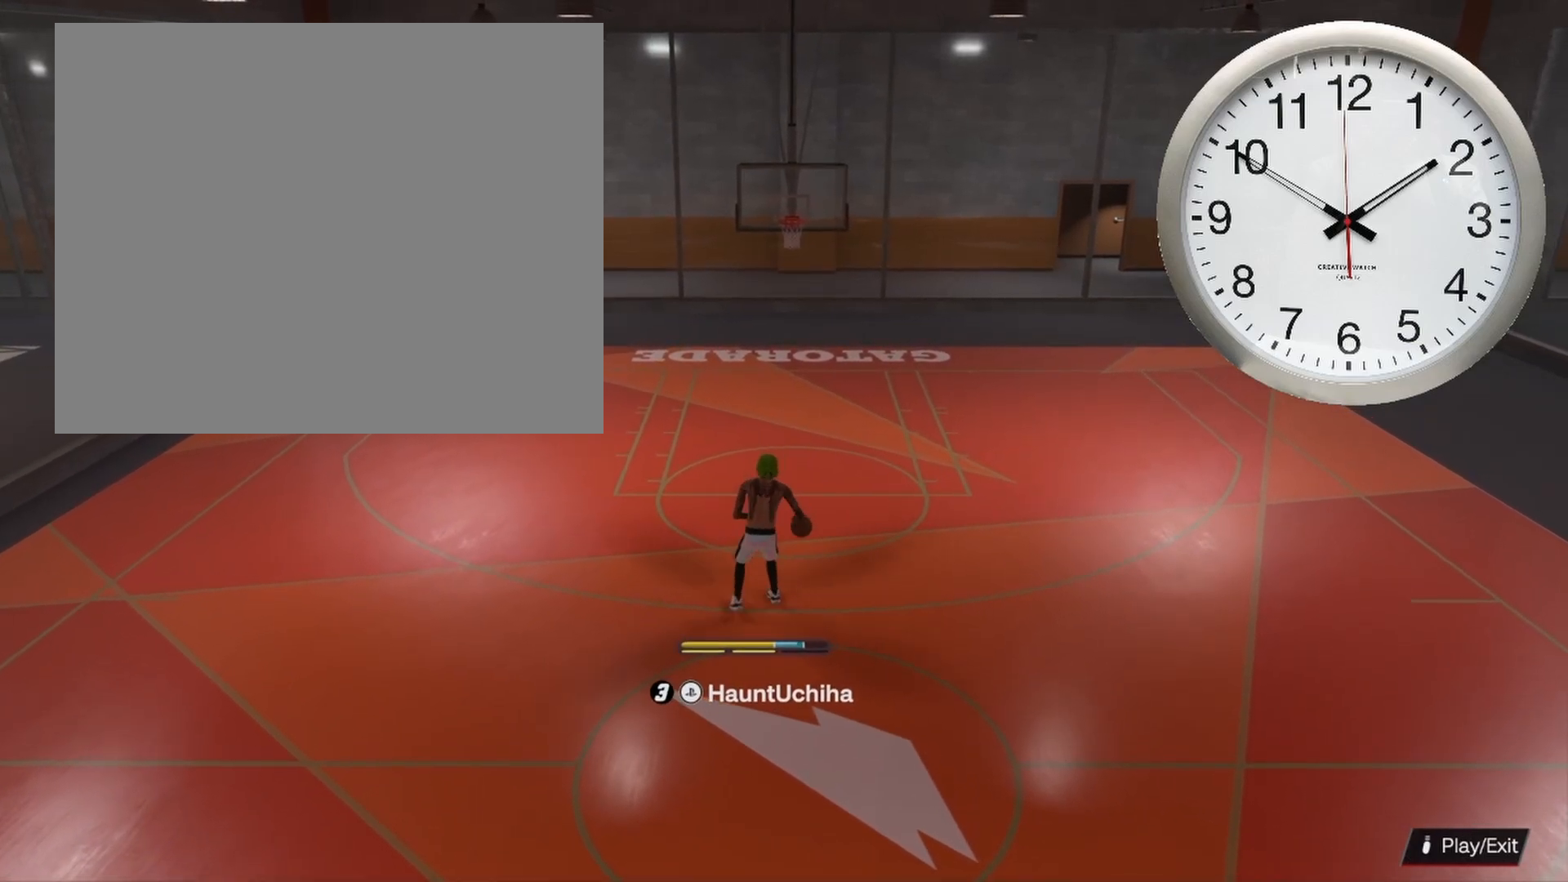
{"buttons": [], "left_stick": "down-right", "right_stick": "center", "events": [[300, "left_stick", "down-right"]]}
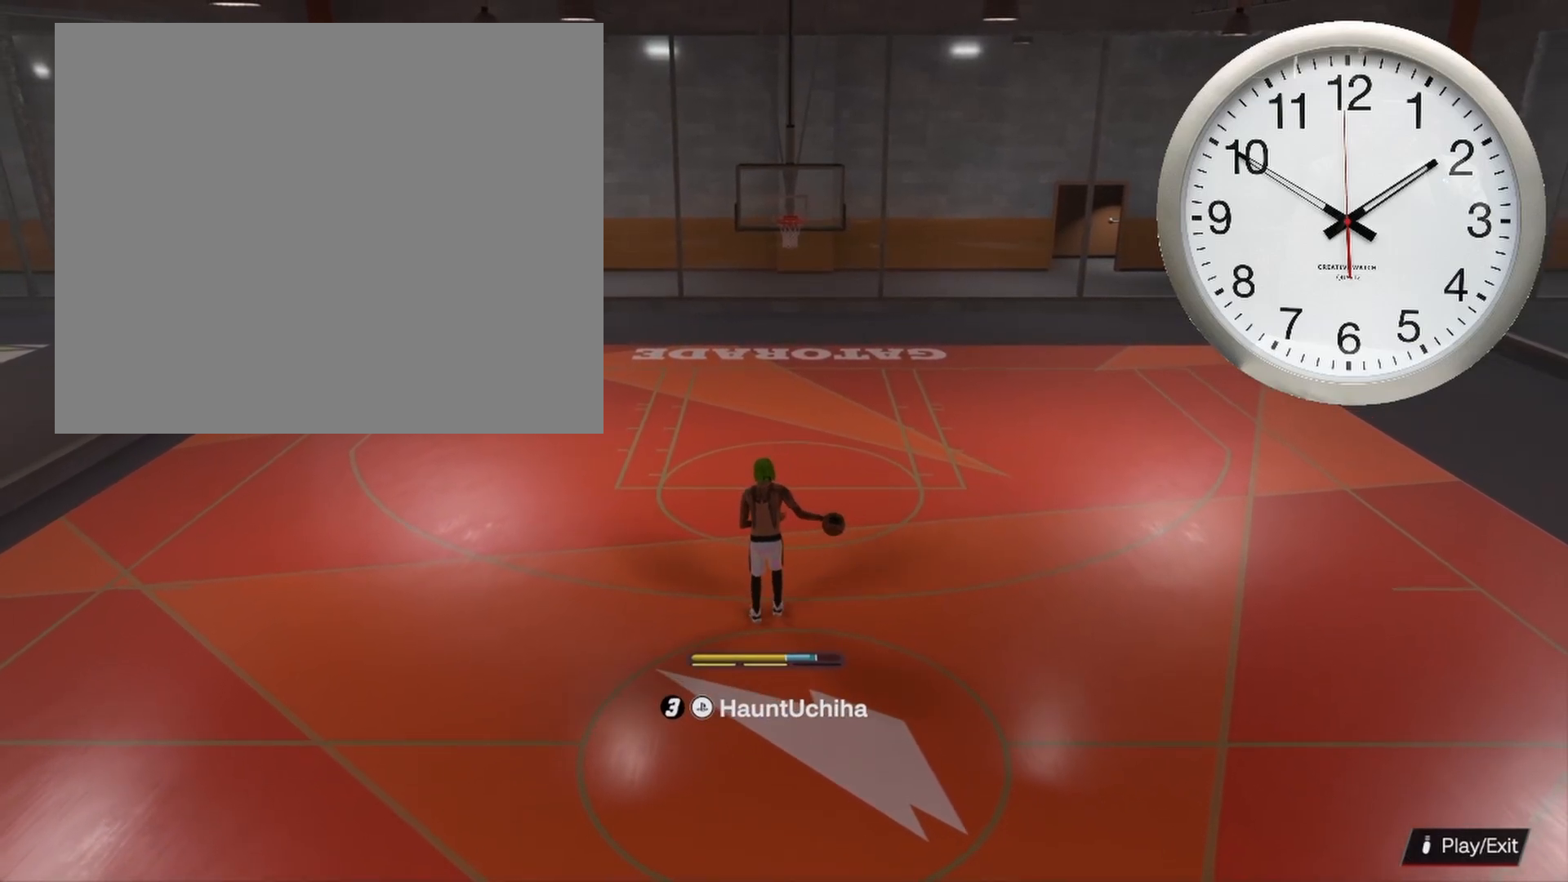
{"buttons": [], "left_stick": "center", "right_stick": "center", "events": [[317, "left_stick", "center"]]}
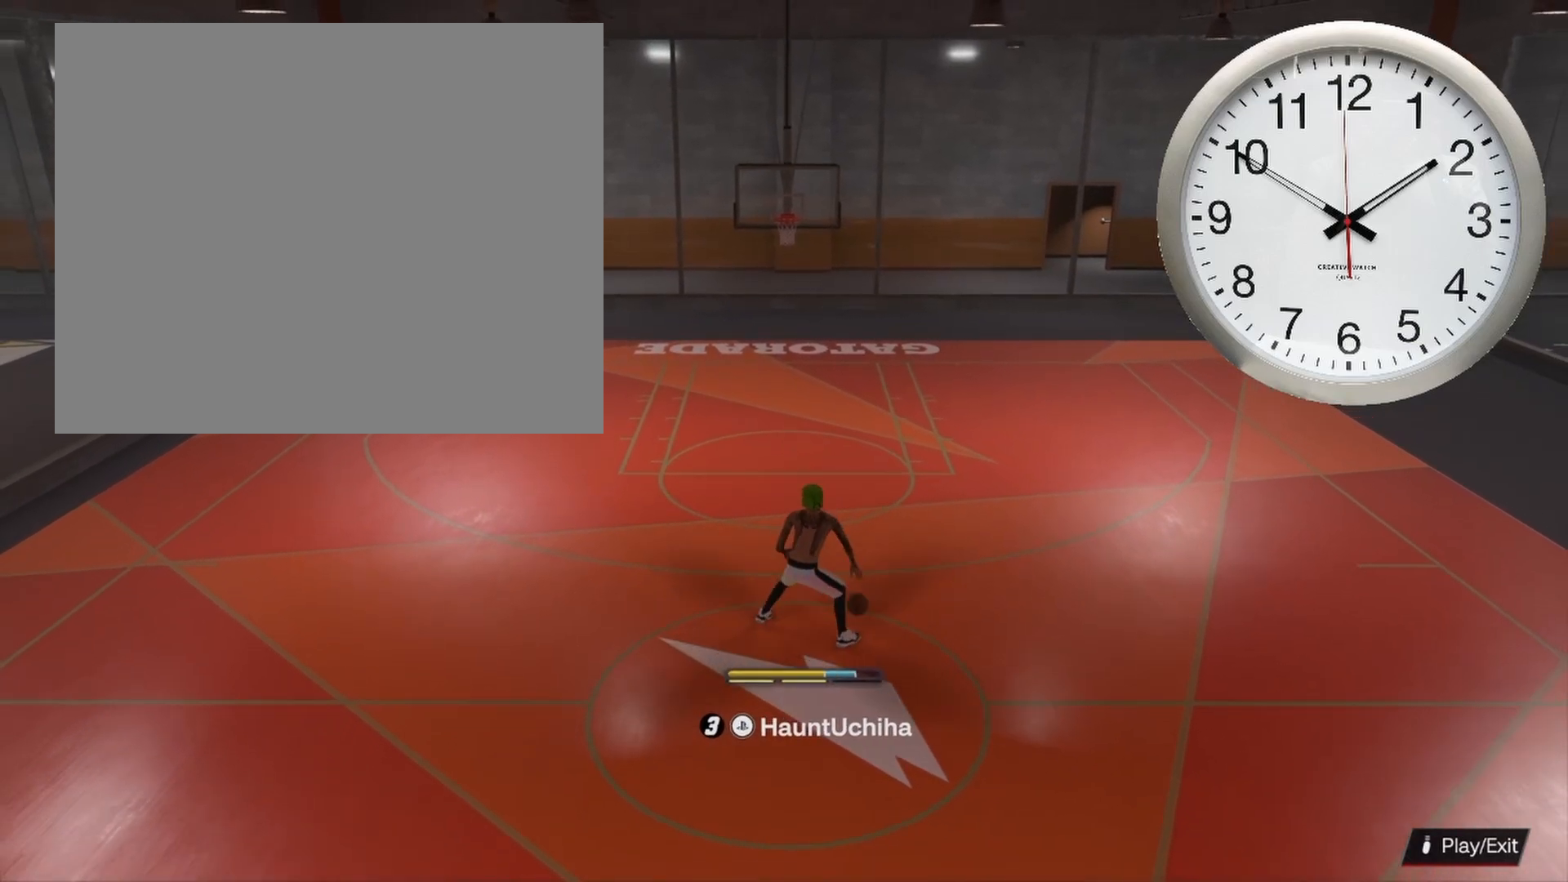
{"buttons": ["R2"], "left_stick": "up-right", "right_stick": "center", "events": [[433, "R2", "down"], [483, "left_stick", "up-right"]]}